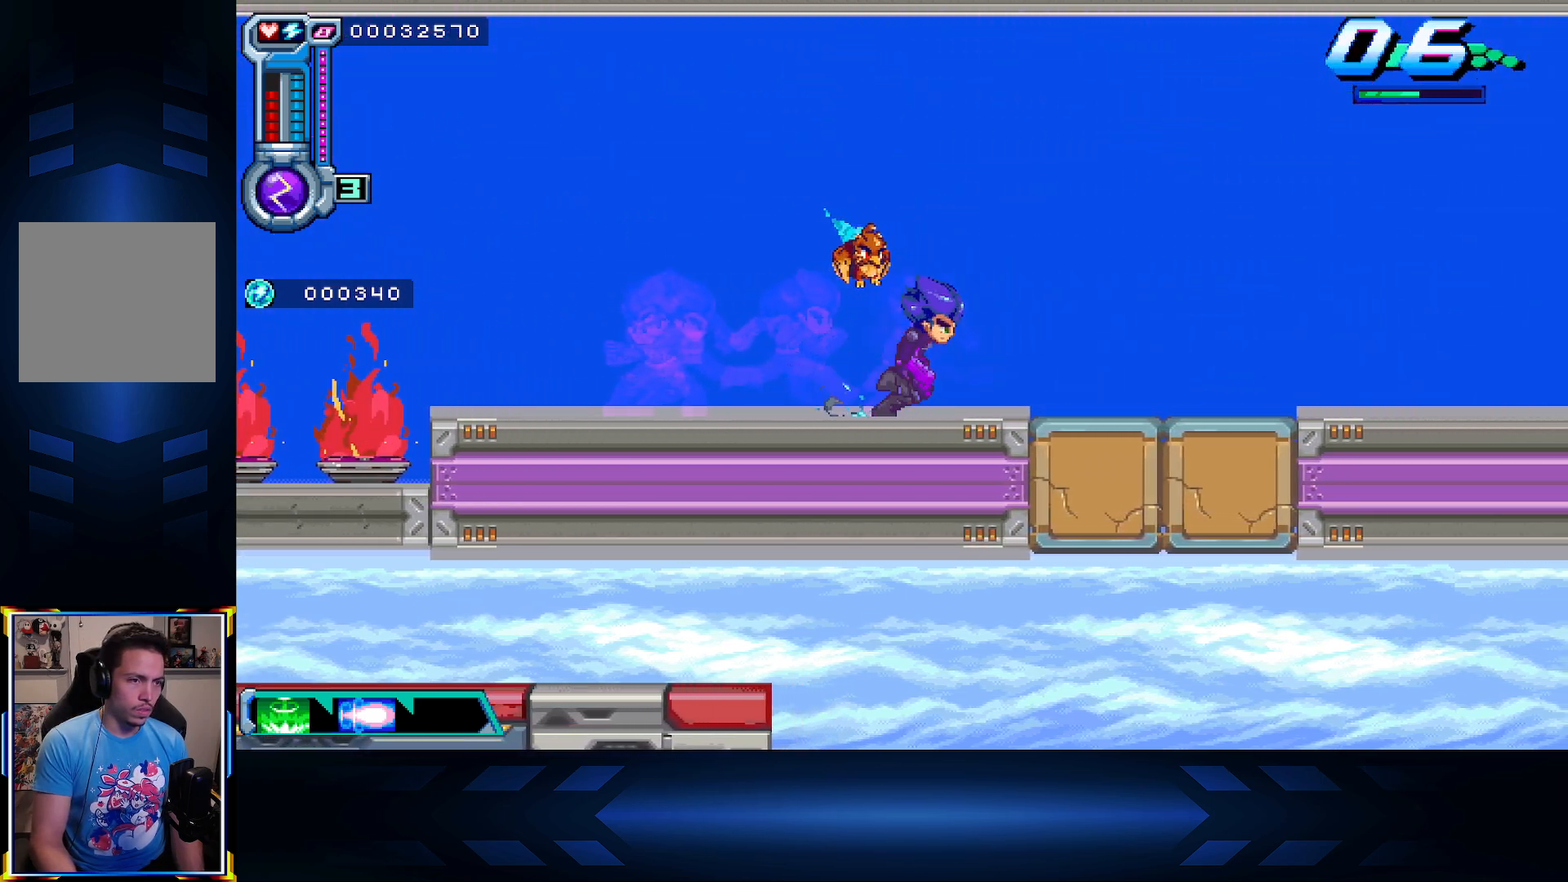
Gameplay with a controller (Xbox layout); each line is a JSON object with the inputs held at the frame after it. "events" lists button and stick changes between this image and that frame as [ms after this image, input, new state], when the widget could be followed in between.
{"buttons": ["A"], "left_stick": "center", "right_stick": "center", "events": [[300, "DPAD_RIGHT", "up"], [333, "A", "down"]]}
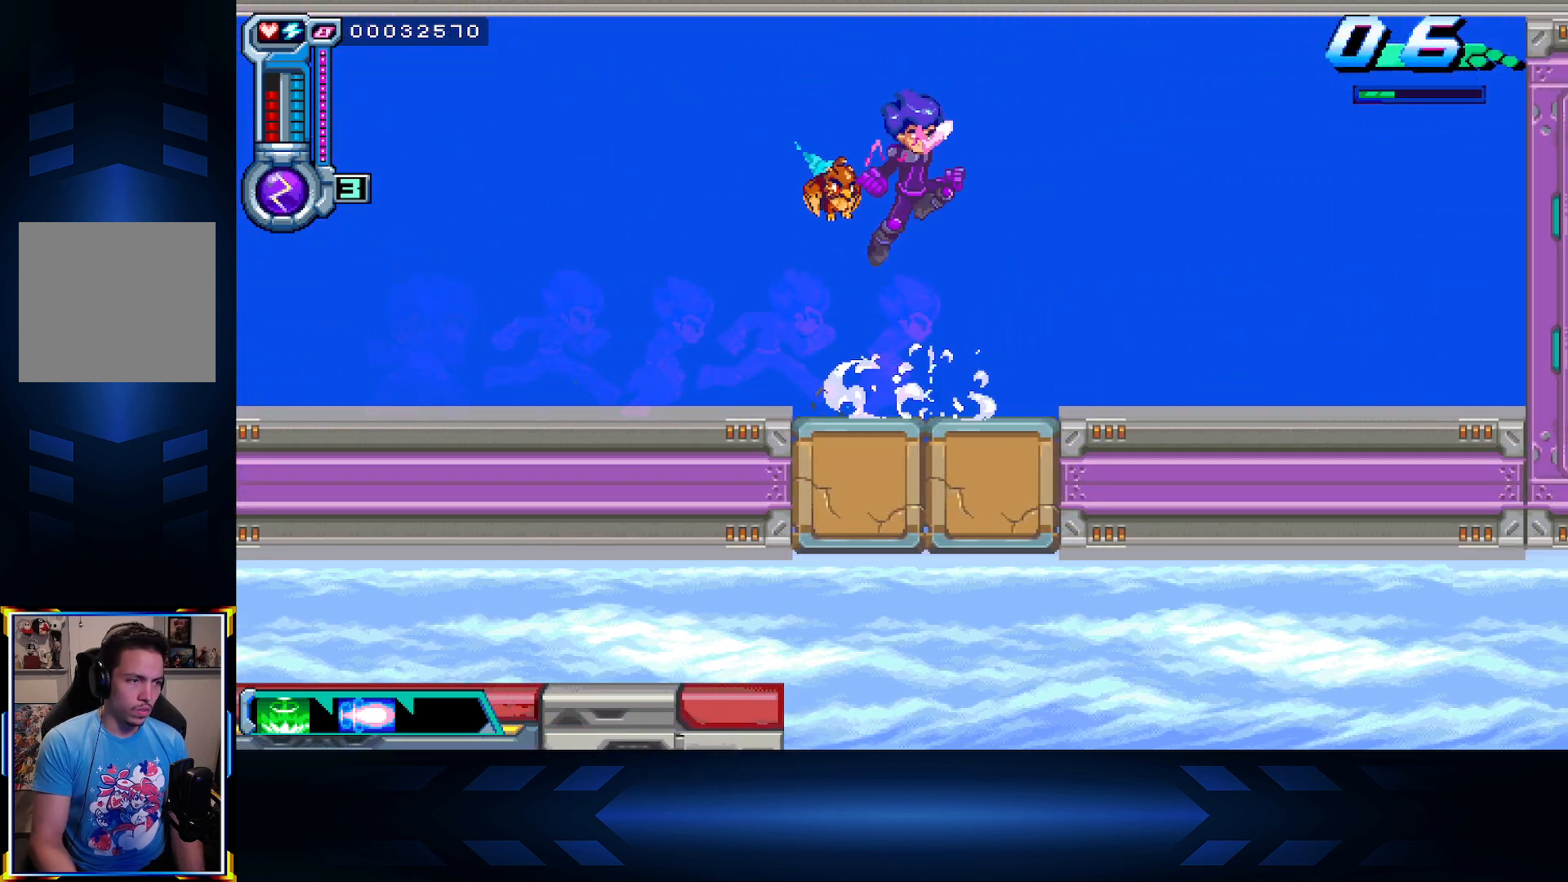
{"buttons": ["A", "DPAD_DOWN"], "left_stick": "center", "right_stick": "center", "events": [[100, "A", "up"], [150, "DPAD_DOWN", "down"], [233, "A", "down"]]}
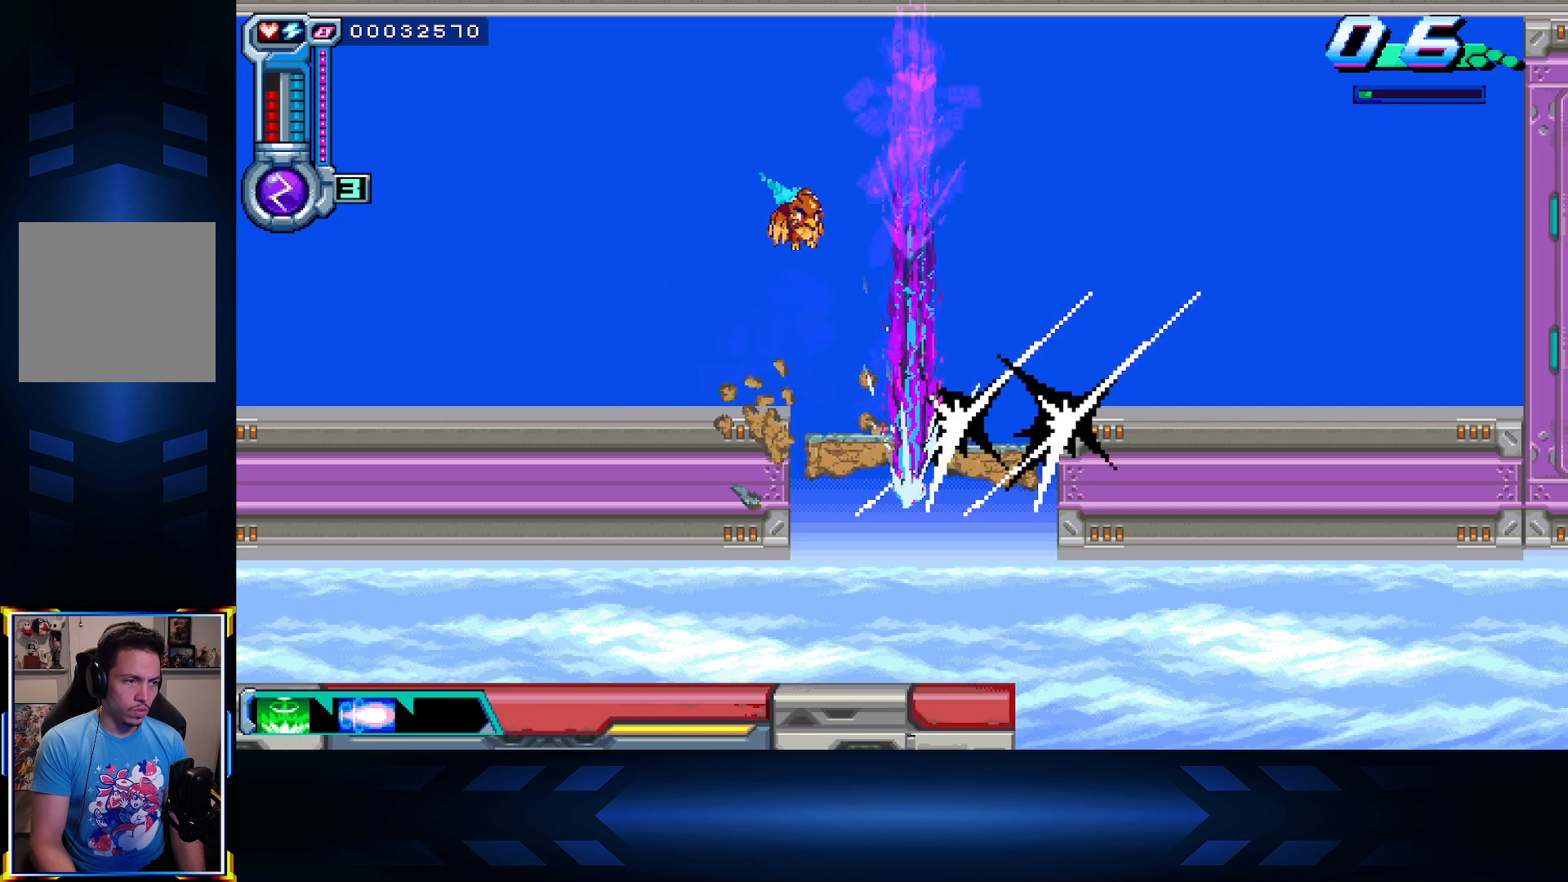
{"buttons": ["DPAD_DOWN"], "left_stick": "center", "right_stick": "center", "events": [[17, "A", "up"]]}
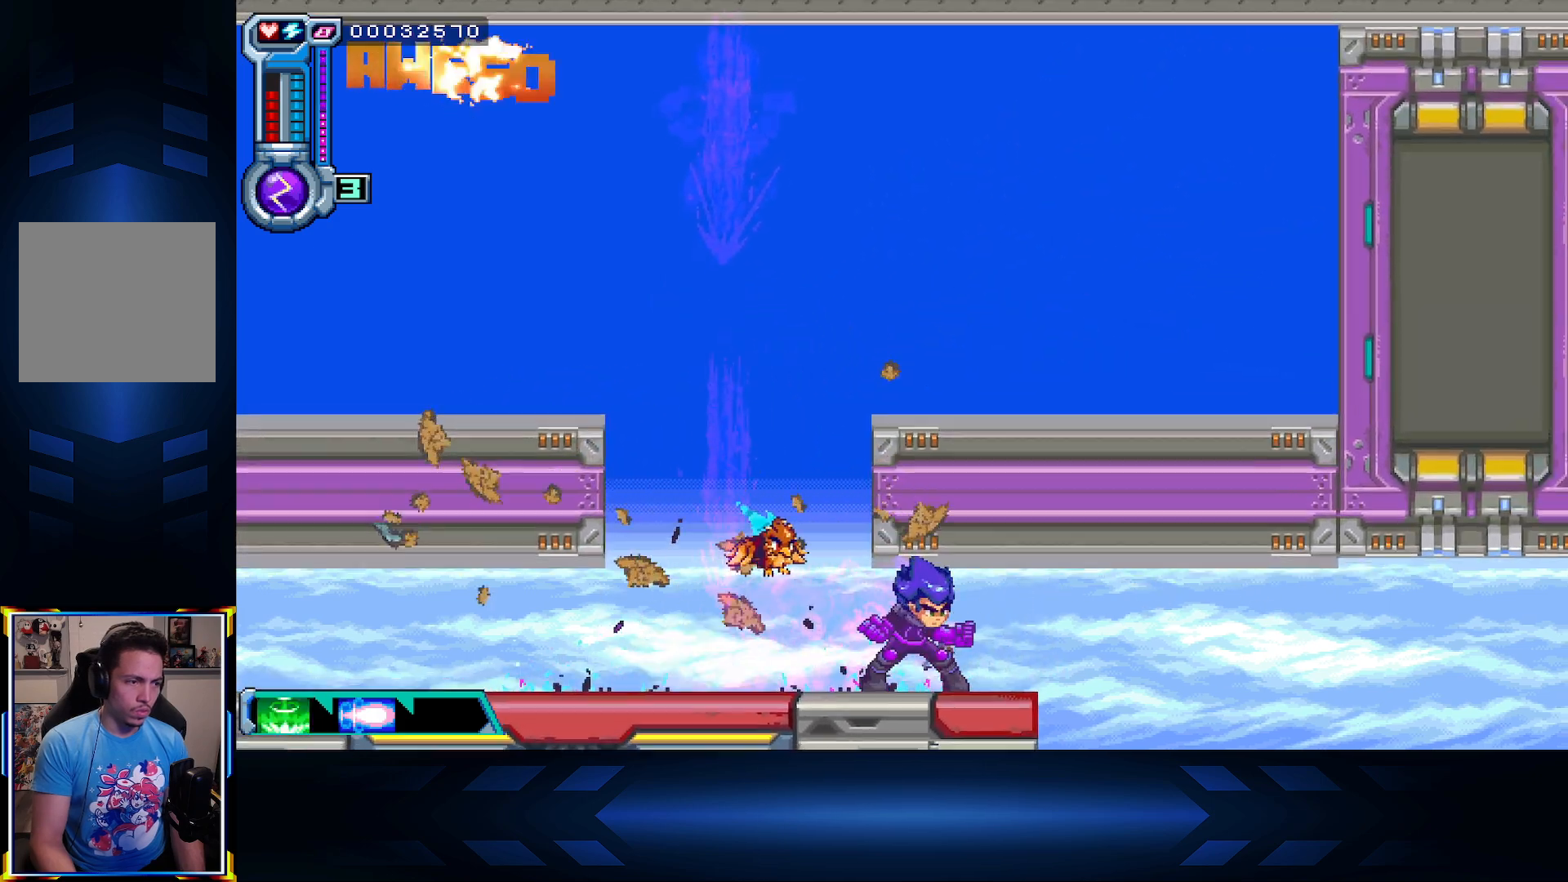
{"buttons": [], "left_stick": "center", "right_stick": "center", "events": [[133, "DPAD_DOWN", "up"], [250, "DPAD_DOWN", "down"], [367, "DPAD_DOWN", "up"]]}
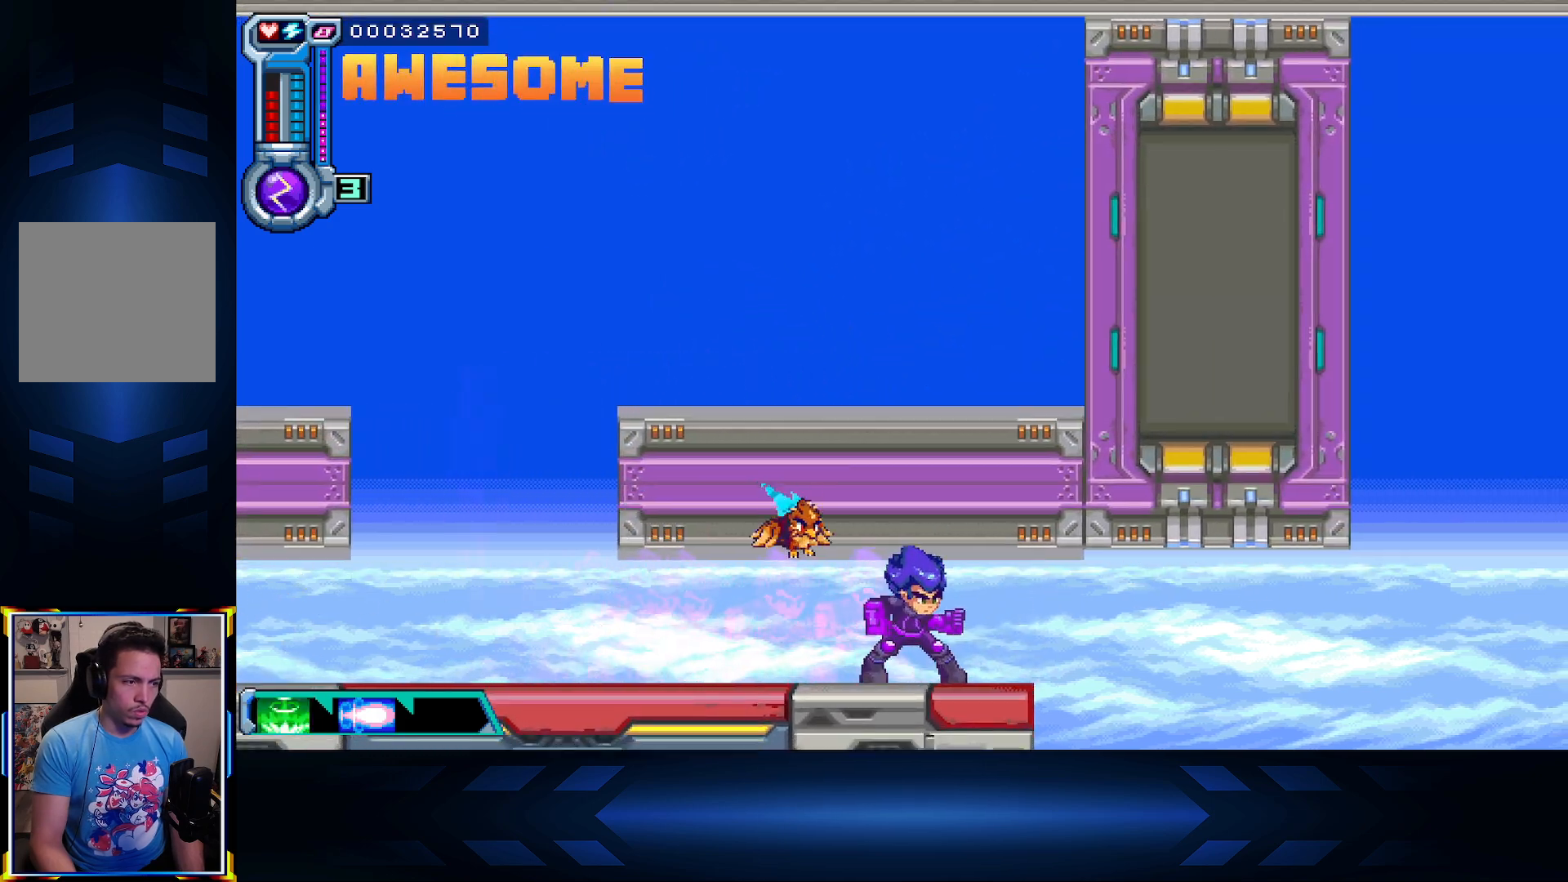
{"buttons": [], "left_stick": "center", "right_stick": "center", "events": []}
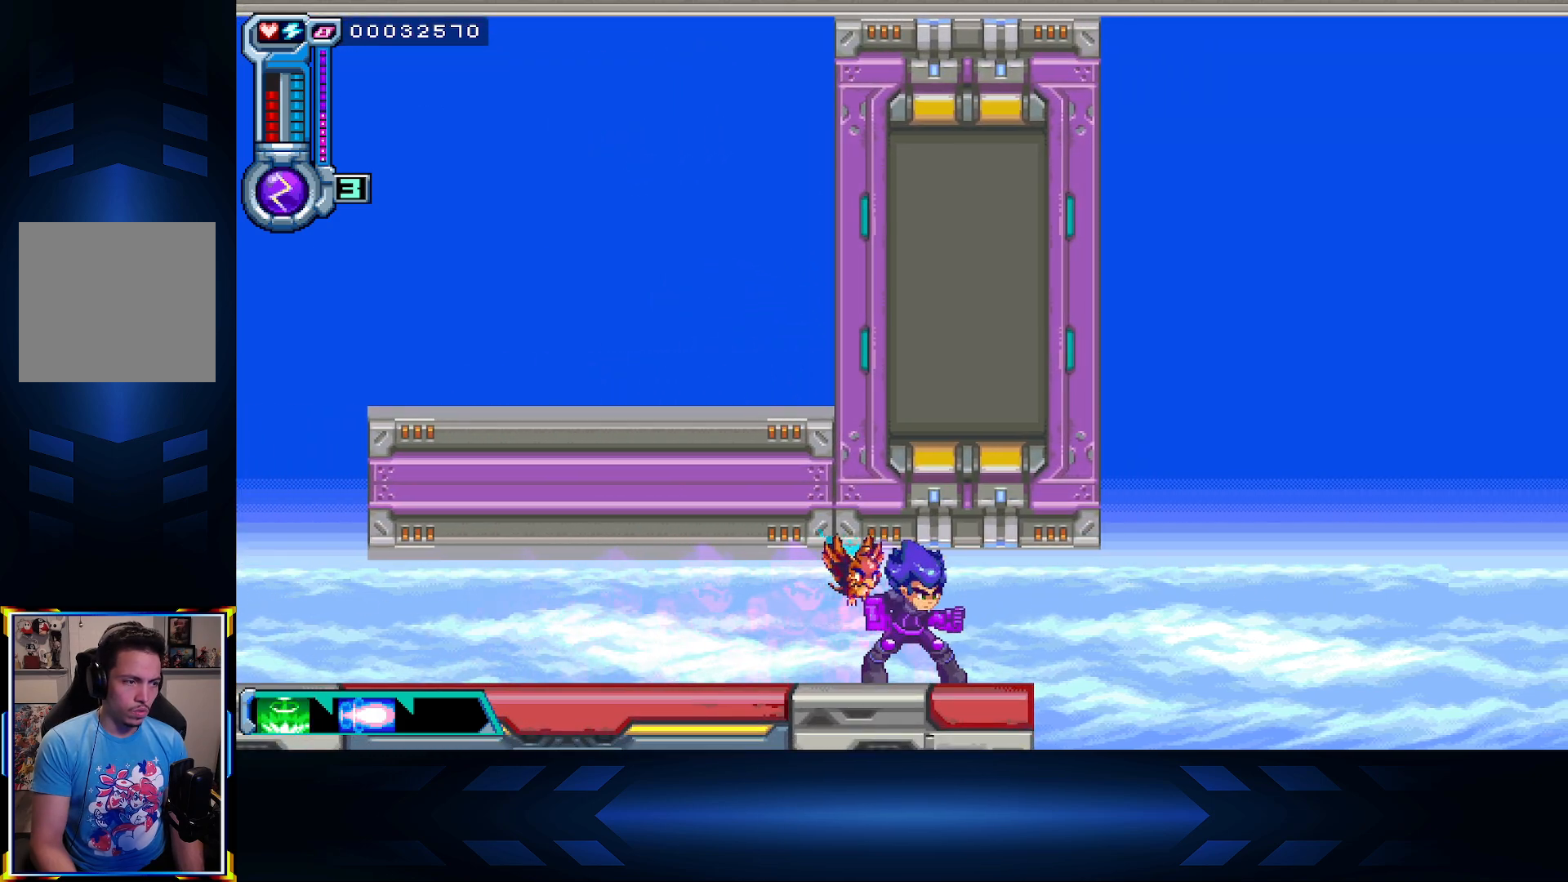
{"buttons": [], "left_stick": "center", "right_stick": "center", "events": []}
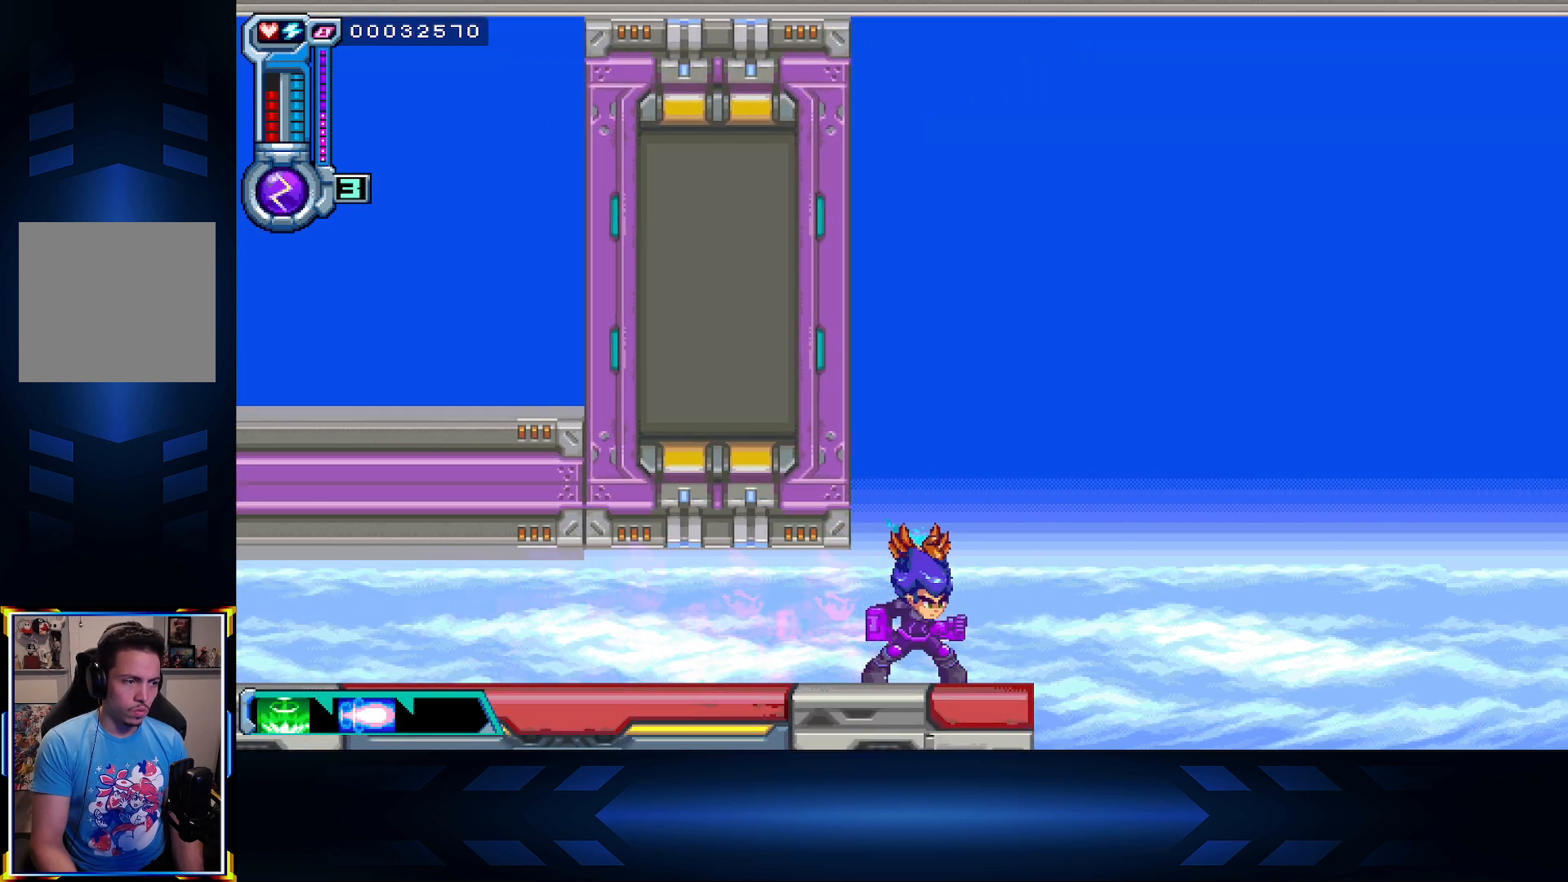
{"buttons": ["A", "DPAD_RIGHT"], "left_stick": "center", "right_stick": "center", "events": [[83, "A", "down"], [167, "DPAD_LEFT", "down"], [350, "A", "up"], [433, "A", "down"], [433, "DPAD_LEFT", "up"], [483, "DPAD_RIGHT", "down"]]}
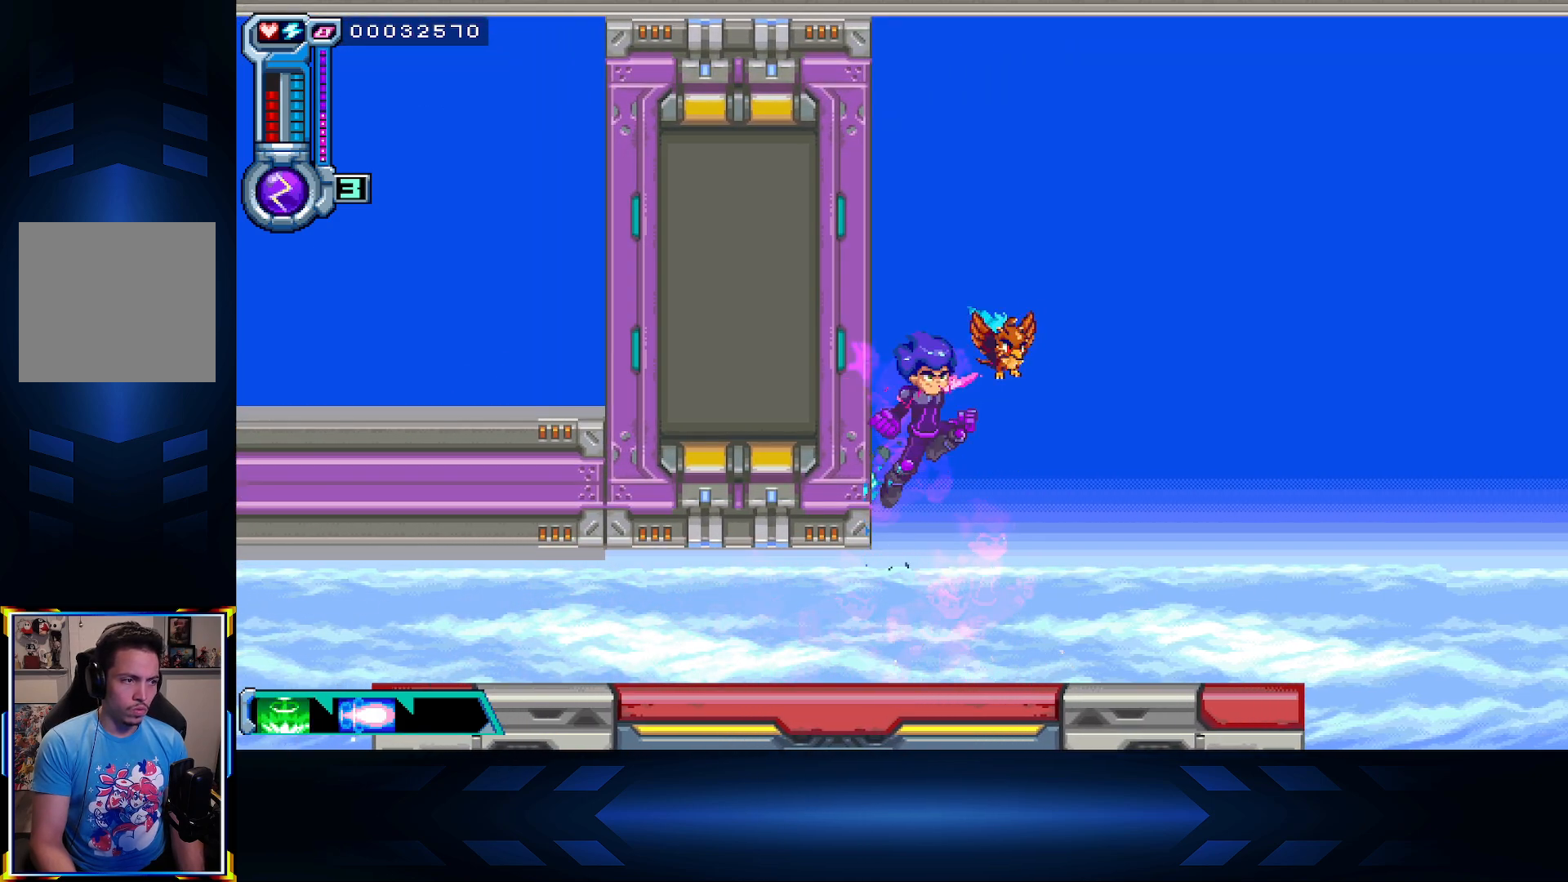
{"buttons": ["DPAD_UP", "DPAD_RIGHT"], "left_stick": "center", "right_stick": "center", "events": [[333, "A", "up"], [417, "DPAD_UP", "down"]]}
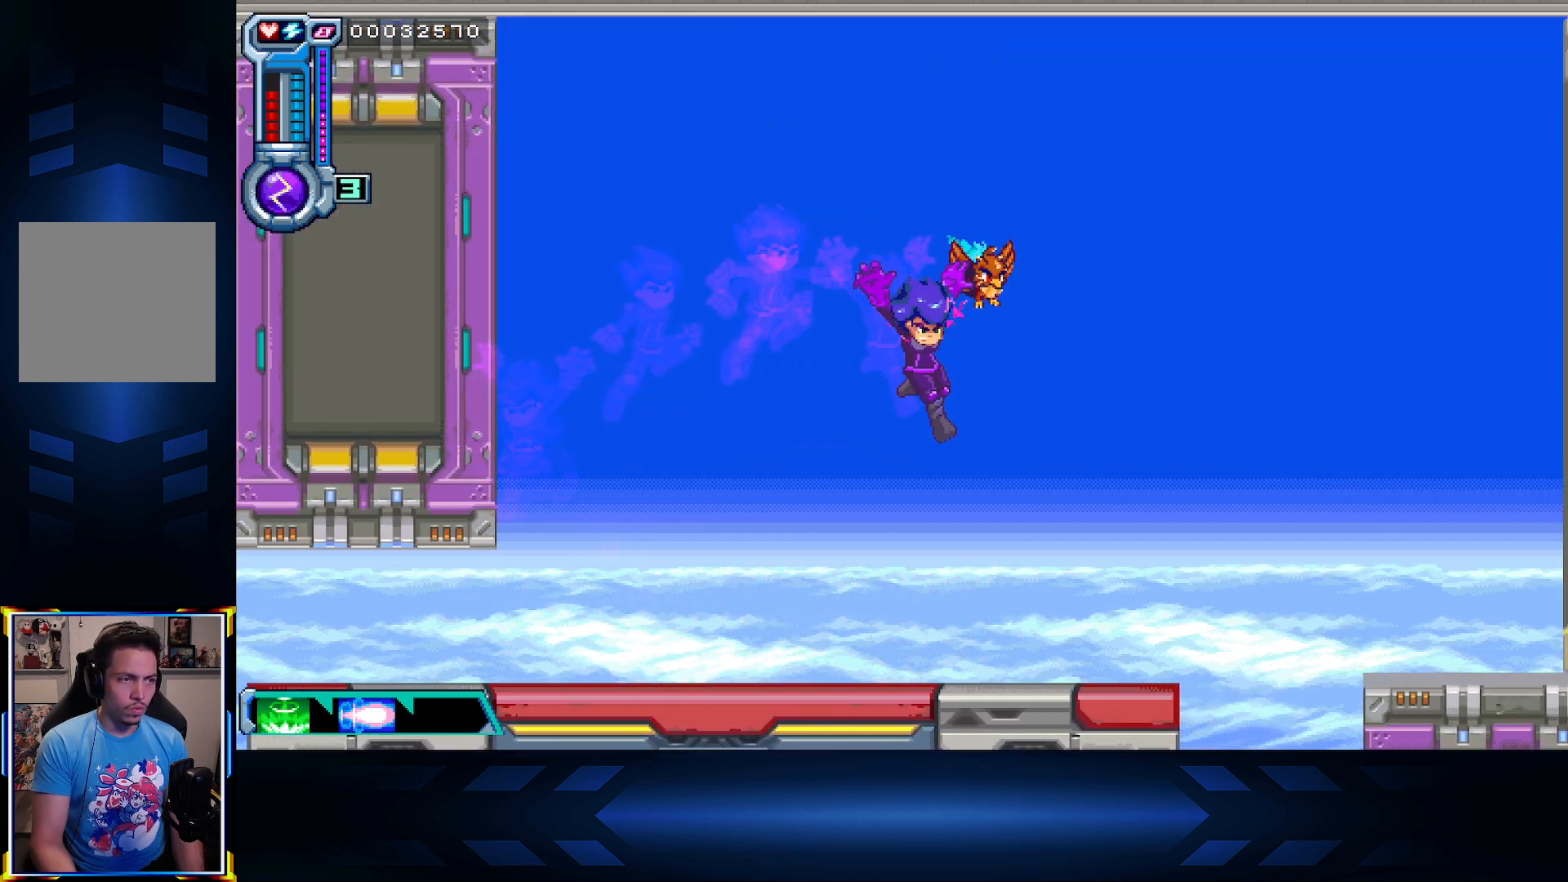
{"buttons": ["X", "DPAD_UP", "DPAD_RIGHT"], "left_stick": "center", "right_stick": "center", "events": [[50, "X", "down"]]}
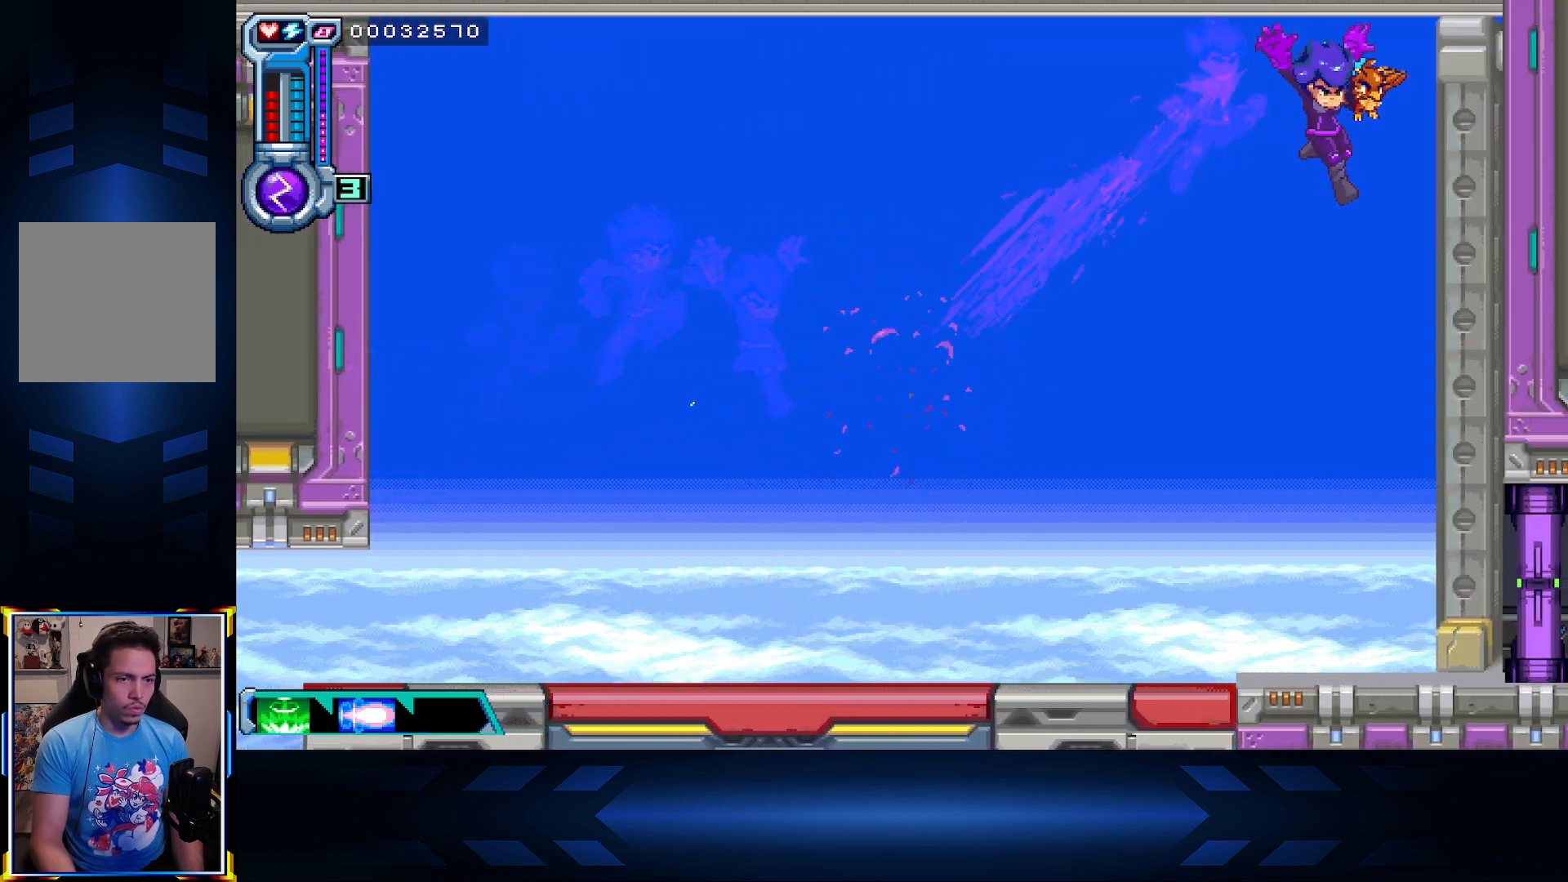
{"buttons": [], "left_stick": "center", "right_stick": "center", "events": [[100, "DPAD_UP", "up"], [100, "X", "up"], [233, "DPAD_RIGHT", "up"]]}
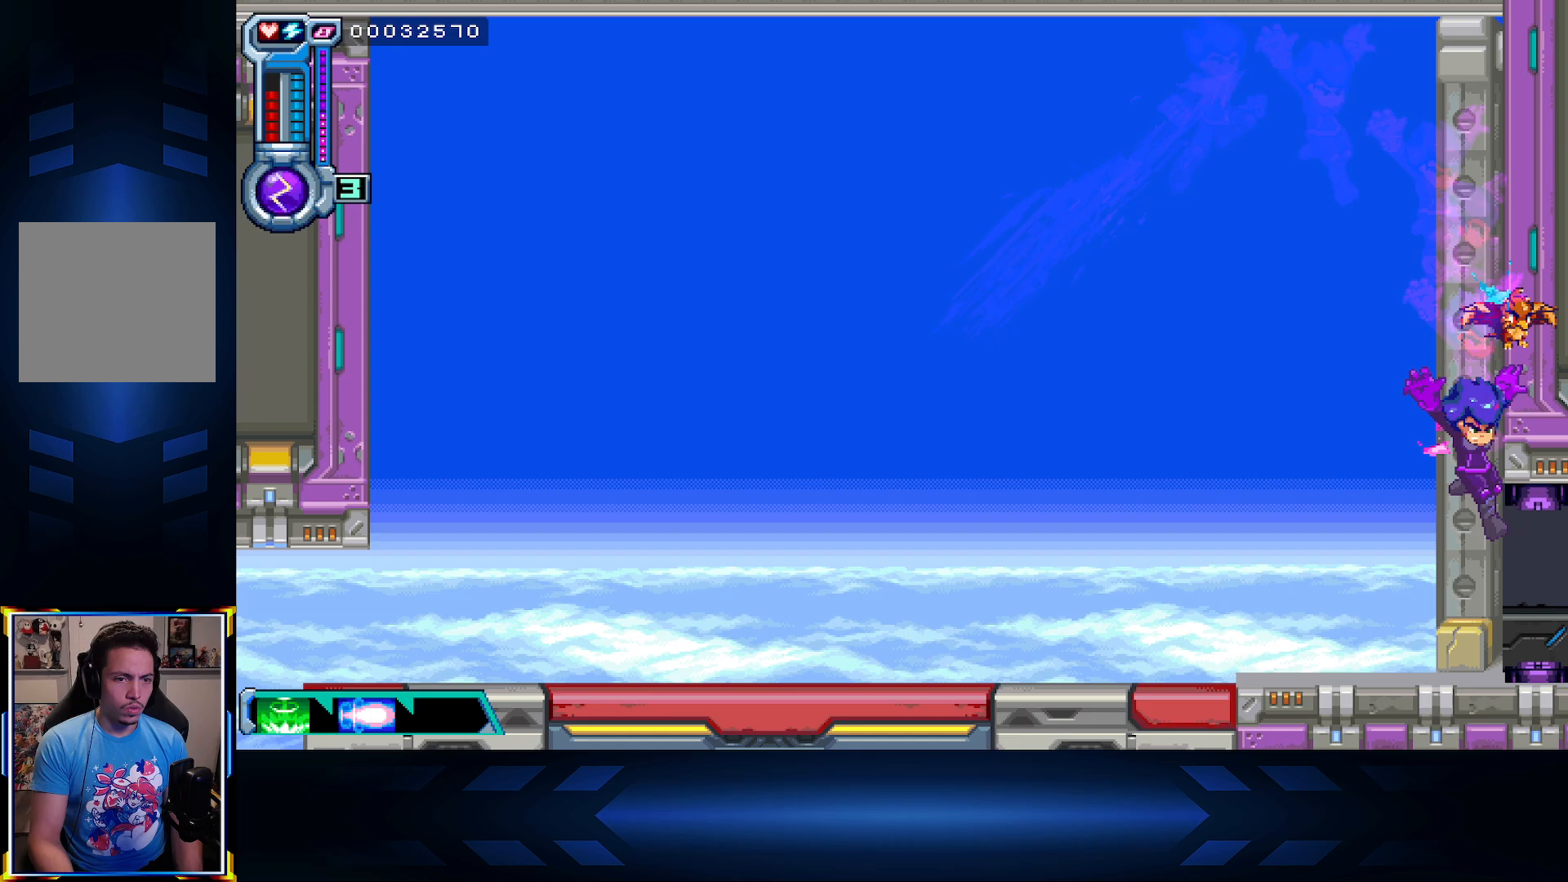
{"buttons": ["DPAD_RIGHT"], "left_stick": "center", "right_stick": "center", "events": [[117, "DPAD_RIGHT", "down"]]}
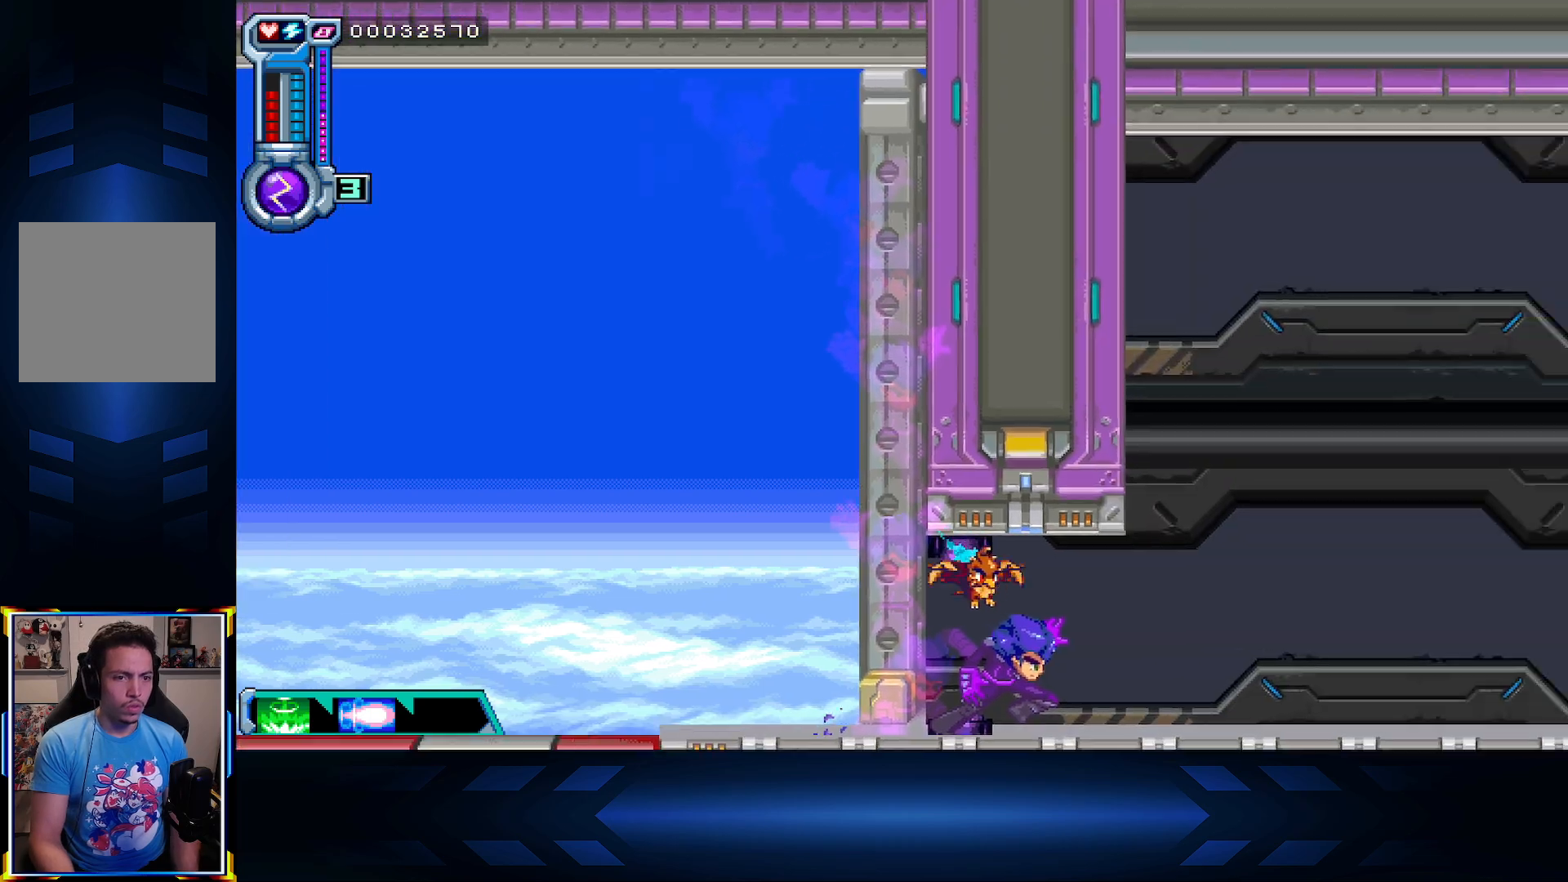
{"buttons": ["DPAD_RIGHT"], "left_stick": "center", "right_stick": "center", "events": []}
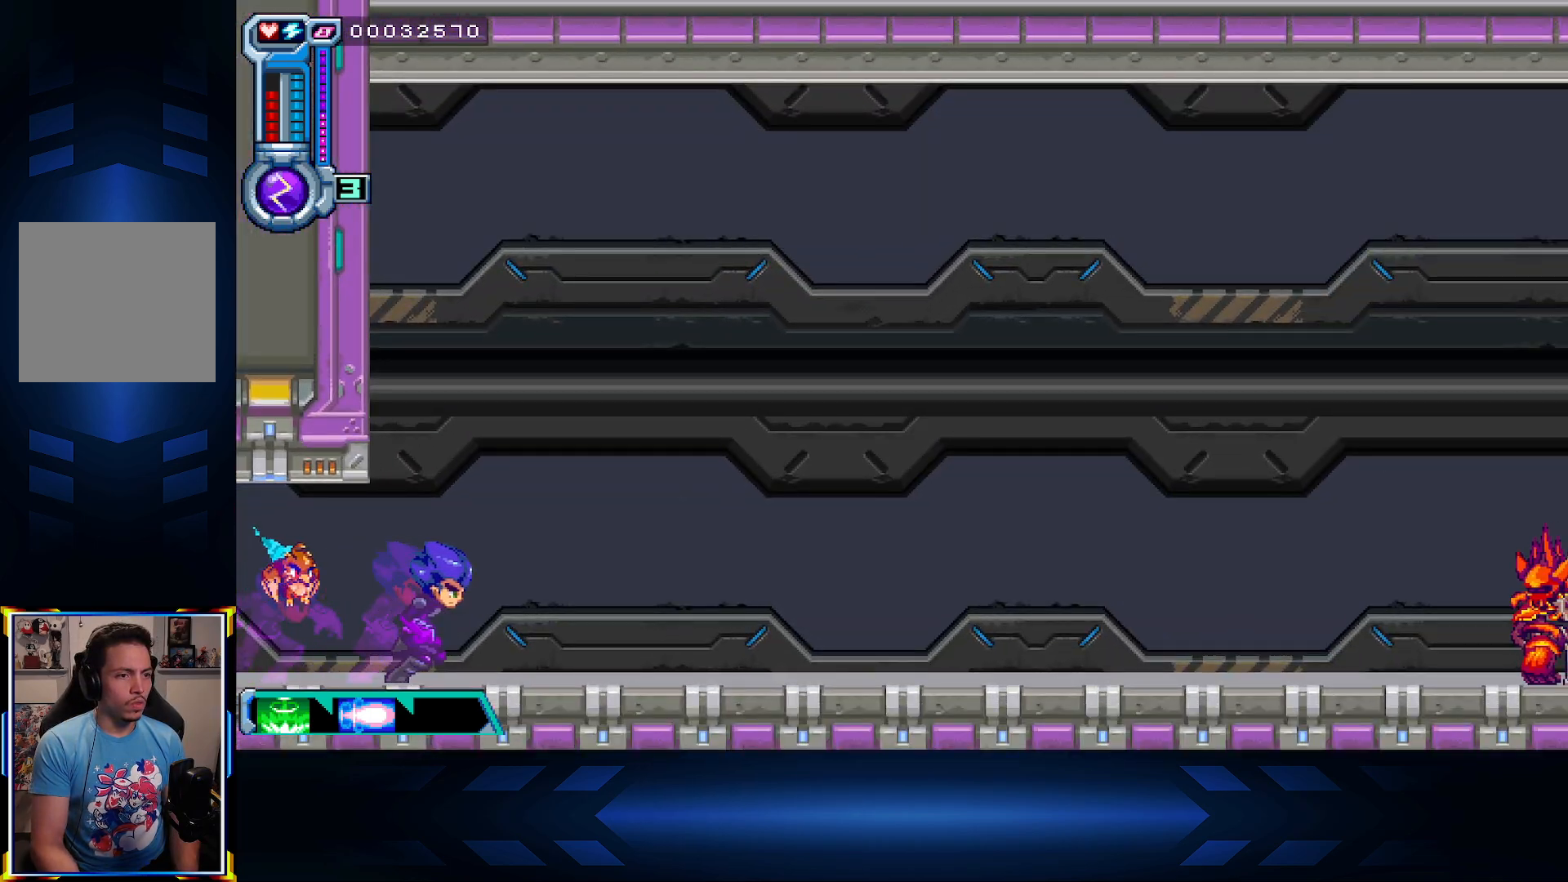
{"buttons": ["DPAD_RIGHT"], "left_stick": "center", "right_stick": "center", "events": [[50, "X", "down"], [383, "X", "up"]]}
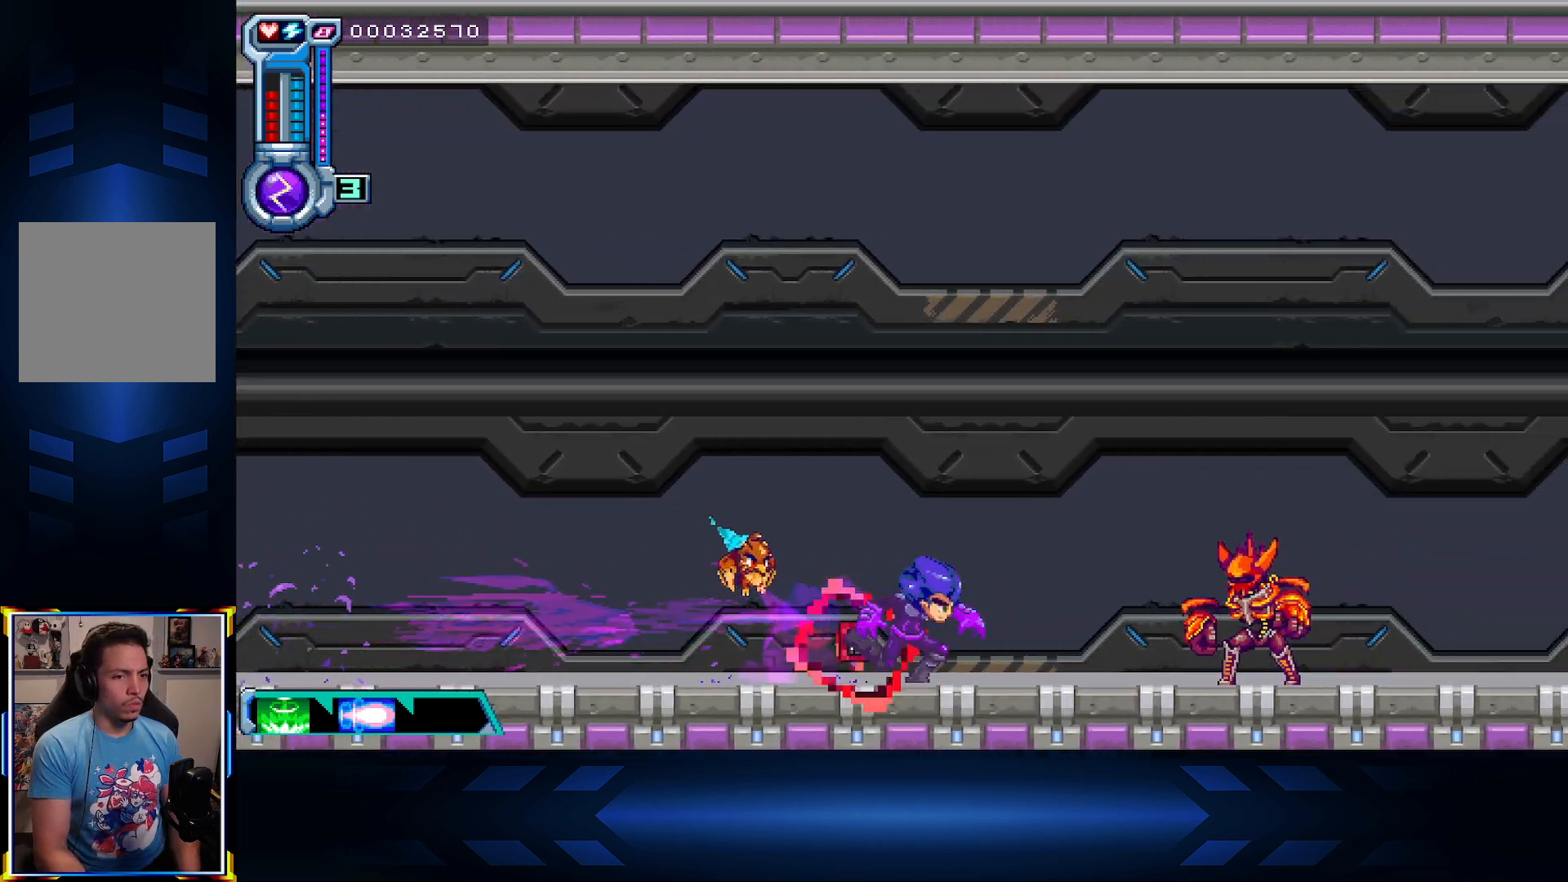
{"buttons": ["DPAD_RIGHT"], "left_stick": "center", "right_stick": "center", "events": [[83, "X", "down"], [250, "X", "up"], [267, "B", "down"], [433, "B", "up"]]}
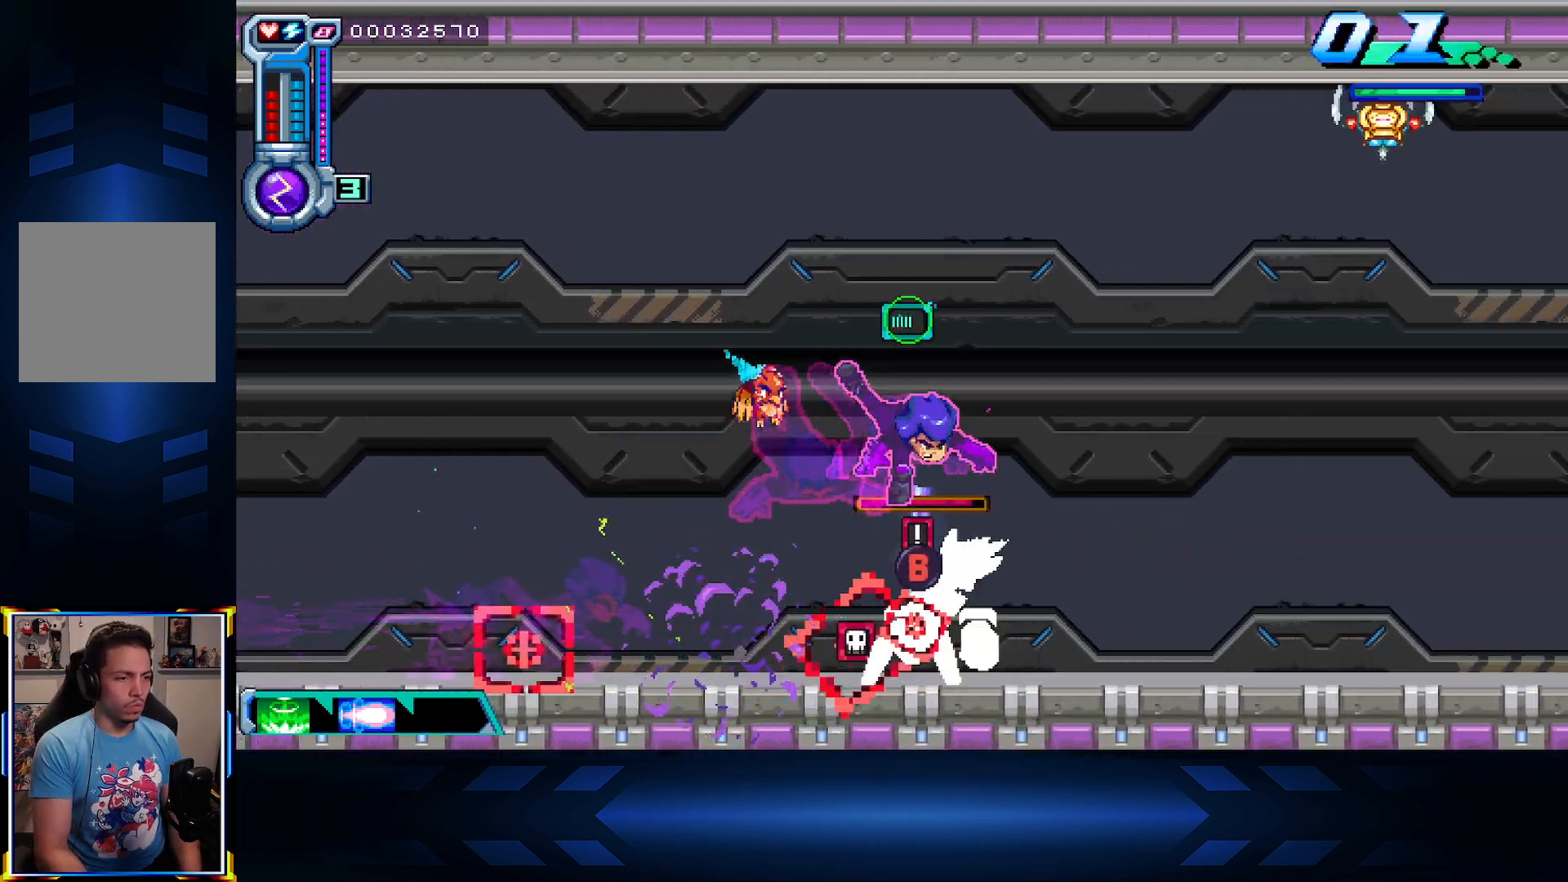
{"buttons": ["DPAD_RIGHT"], "left_stick": "center", "right_stick": "center", "events": [[300, "B", "down"], [417, "B", "up"]]}
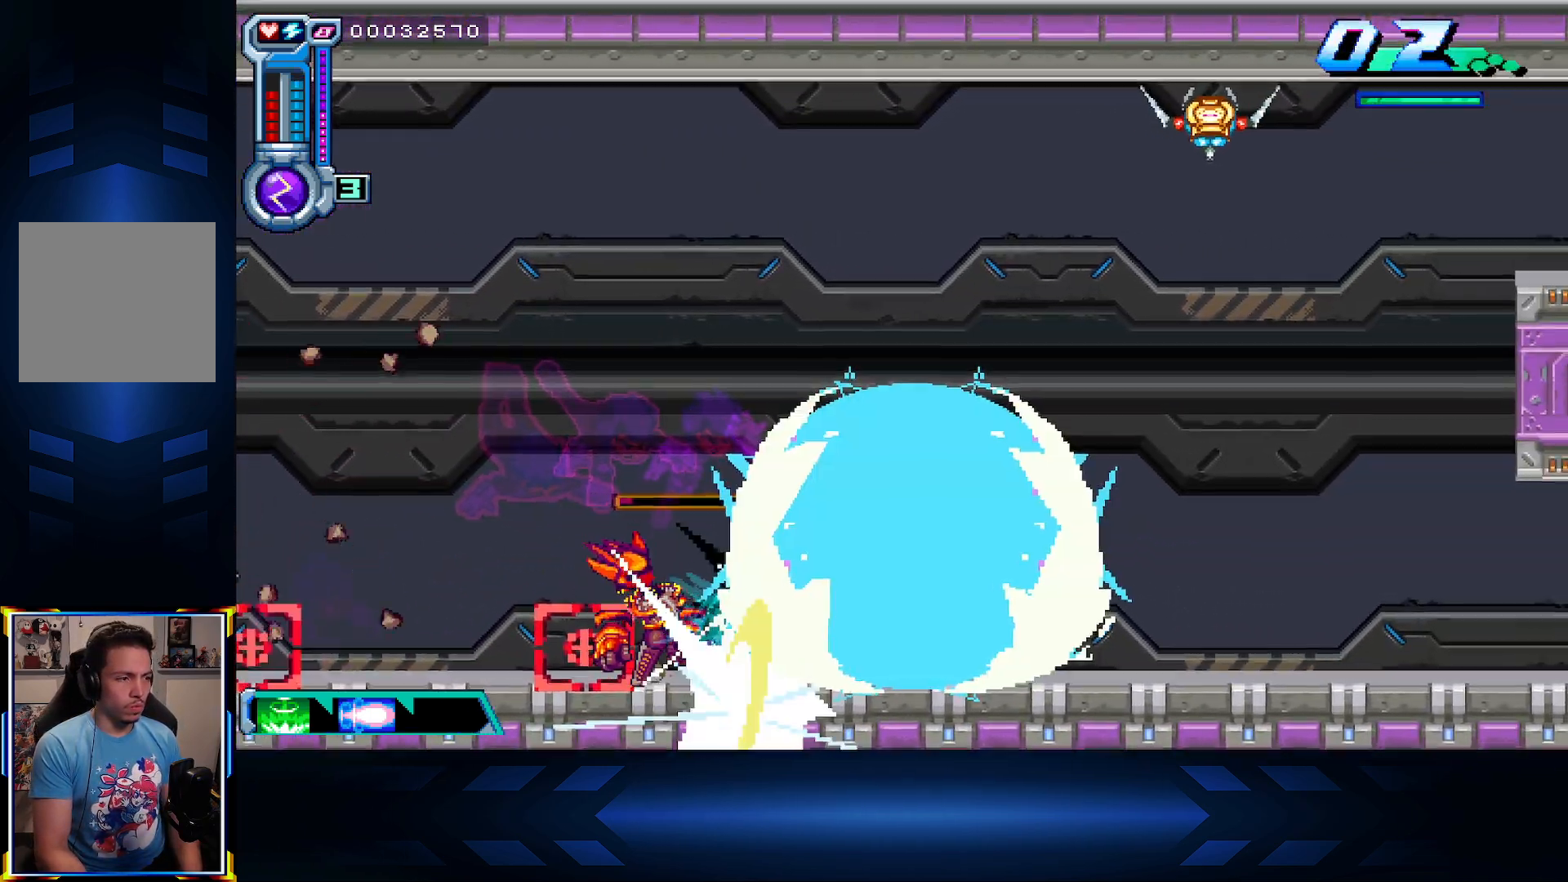
{"buttons": [], "left_stick": "center", "right_stick": "center", "events": [[283, "DPAD_RIGHT", "up"]]}
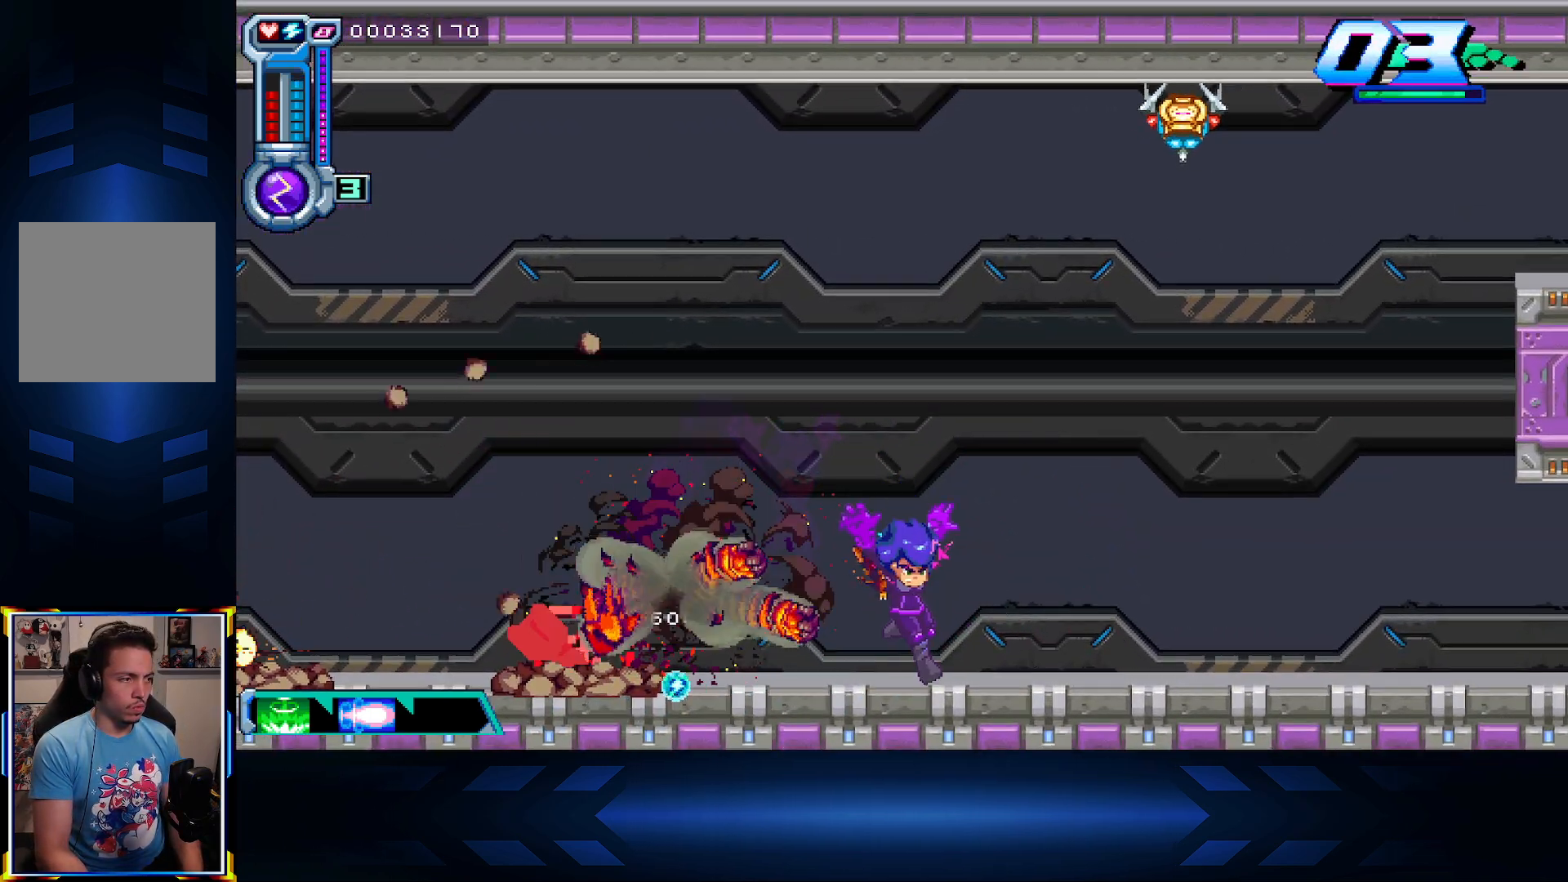
{"buttons": ["A", "DPAD_UP"], "left_stick": "center", "right_stick": "center", "events": [[167, "DPAD_RIGHT", "down"], [267, "A", "down"], [350, "DPAD_RIGHT", "up"], [367, "DPAD_UP", "down"]]}
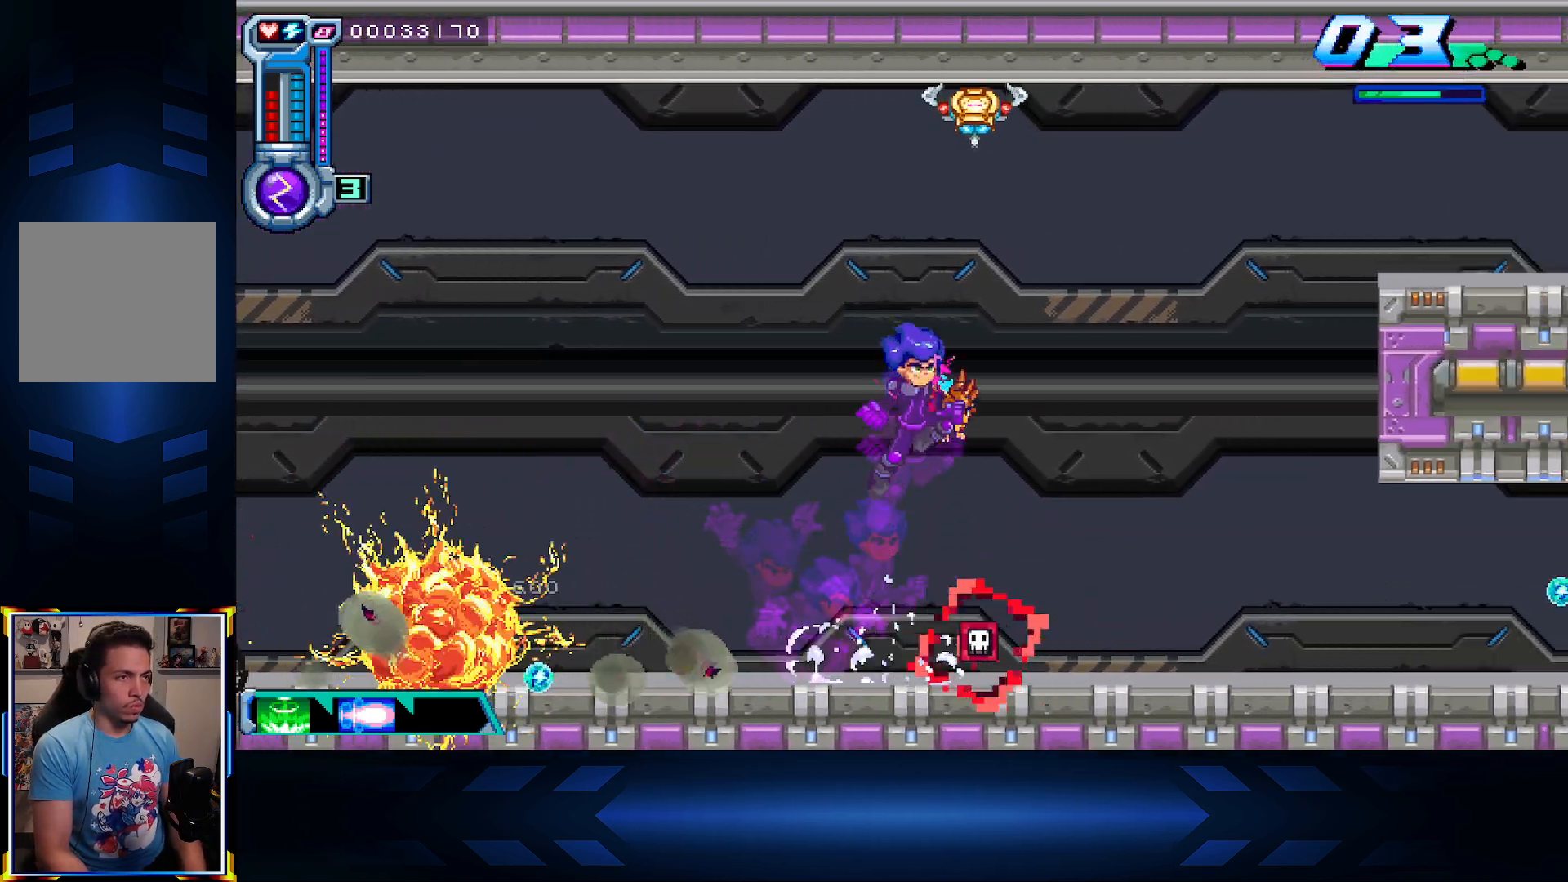
{"buttons": ["DPAD_RIGHT"], "left_stick": "center", "right_stick": "center", "events": [[50, "X", "down"], [67, "A", "up"], [183, "DPAD_RIGHT", "down"], [200, "DPAD_UP", "up"], [383, "X", "up"]]}
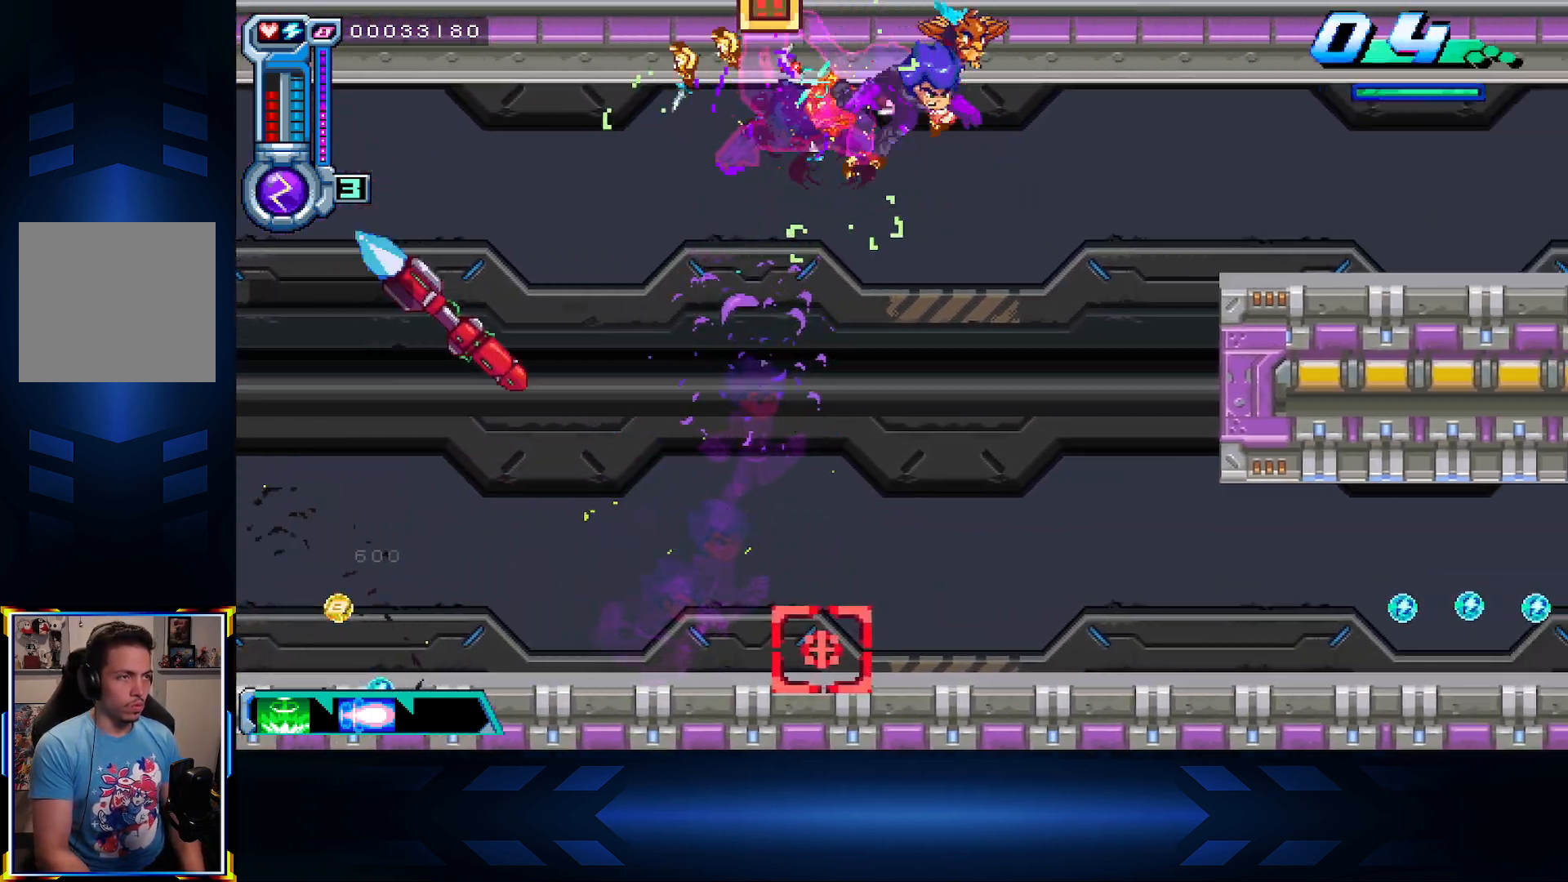
{"buttons": [], "left_stick": "center", "right_stick": "center", "events": [[67, "X", "down"], [300, "X", "up"], [500, "DPAD_RIGHT", "up"]]}
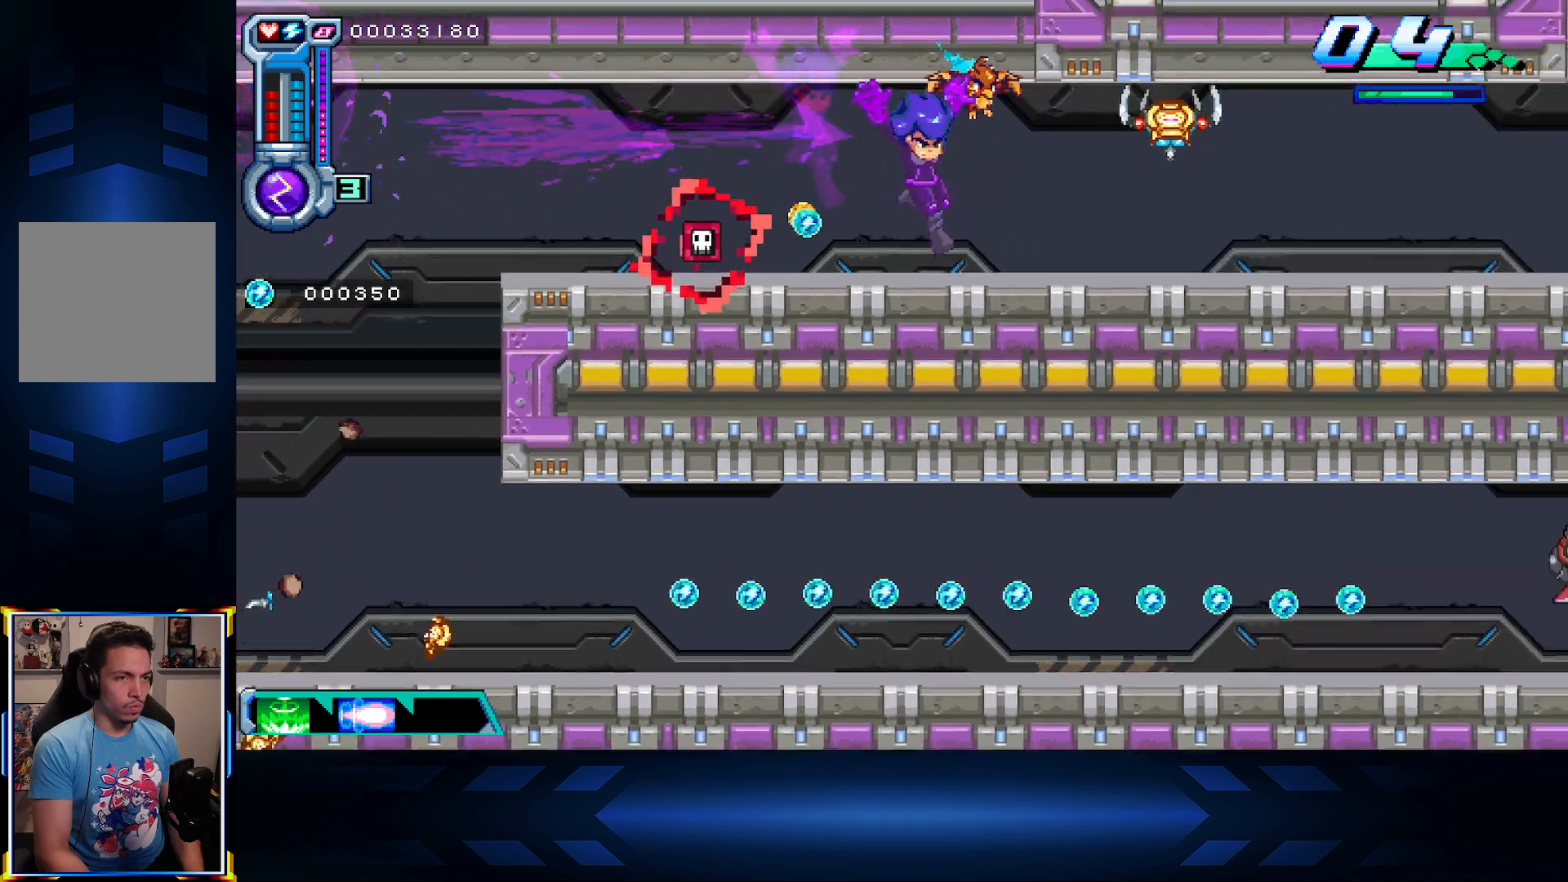
{"buttons": ["DPAD_RIGHT"], "left_stick": "center", "right_stick": "center", "events": [[133, "DPAD_RIGHT", "down"], [217, "A", "down"], [300, "X", "down"], [350, "A", "up"], [483, "X", "up"]]}
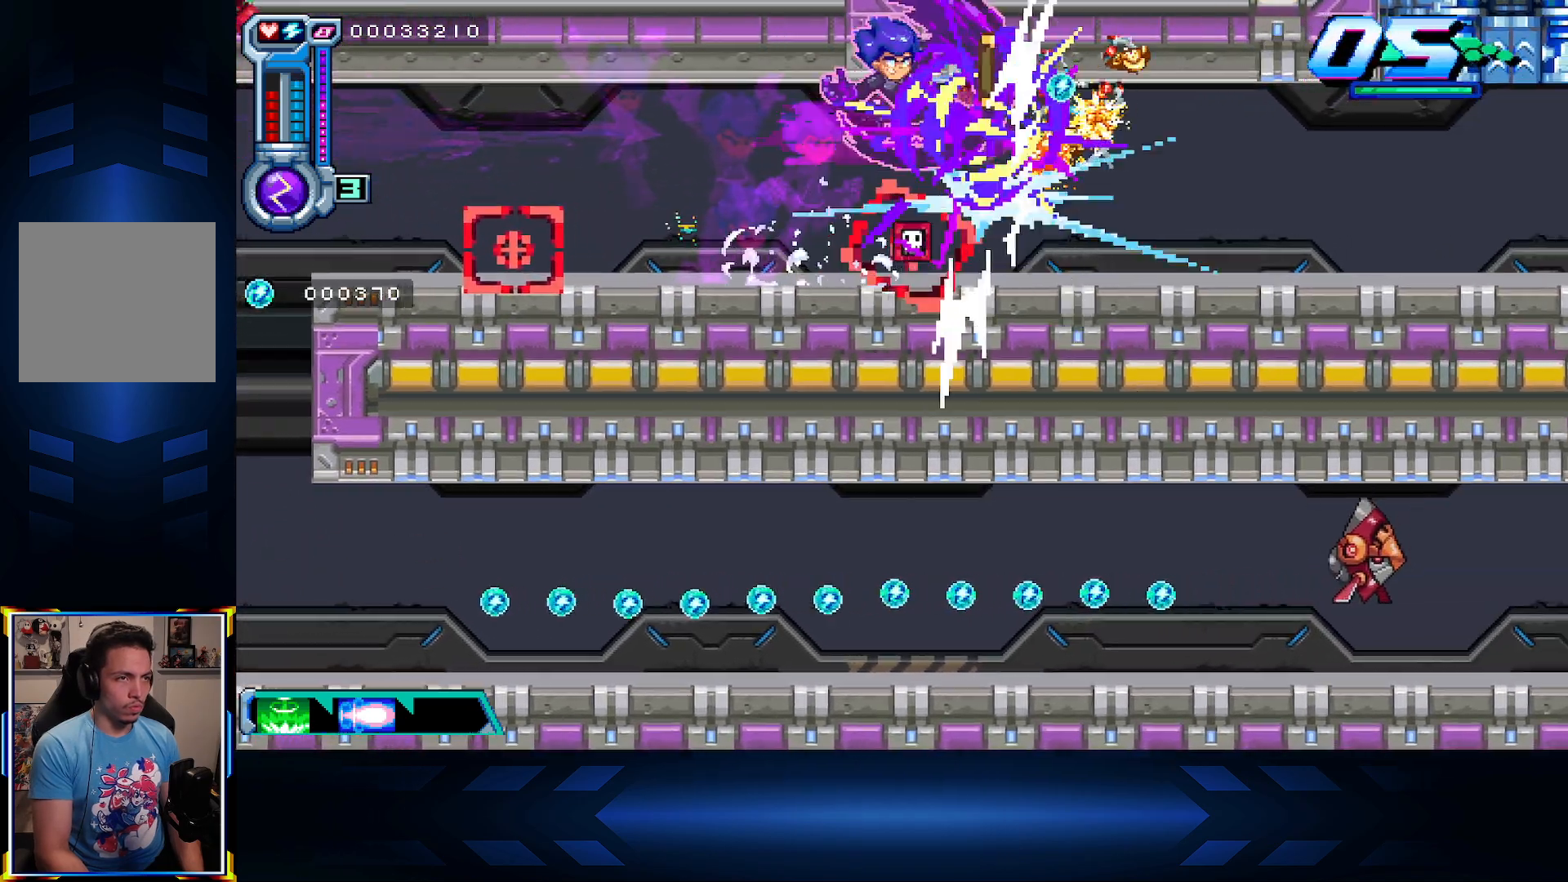
{"buttons": ["DPAD_RIGHT"], "left_stick": "center", "right_stick": "center", "events": [[183, "X", "down"], [433, "X", "up"]]}
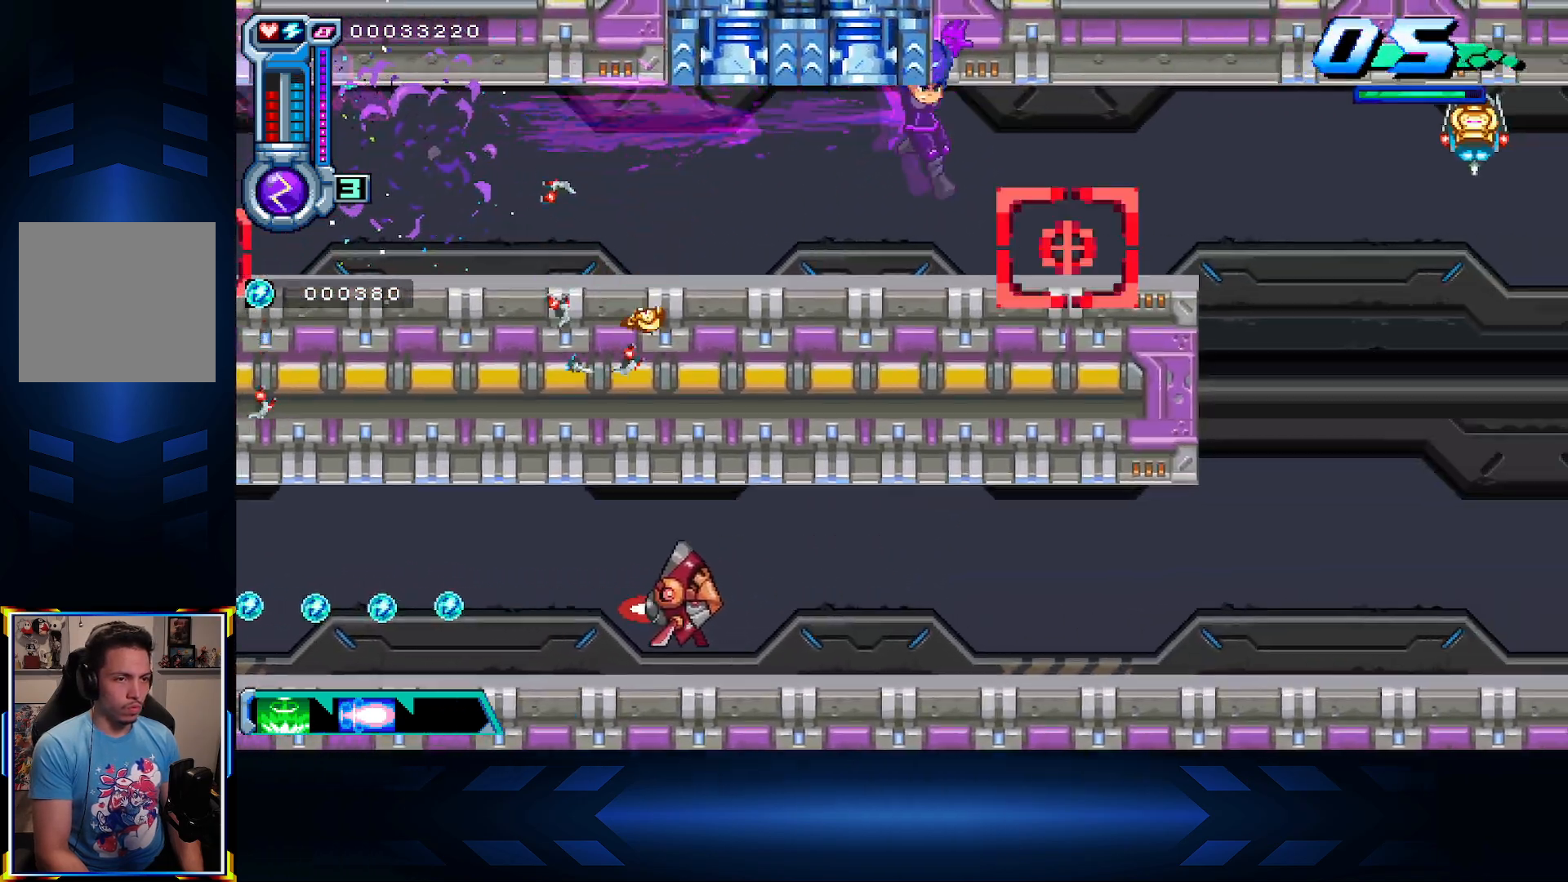
{"buttons": ["X", "DPAD_RIGHT"], "left_stick": "center", "right_stick": "center", "events": [[333, "A", "down"], [400, "X", "down"], [467, "A", "up"]]}
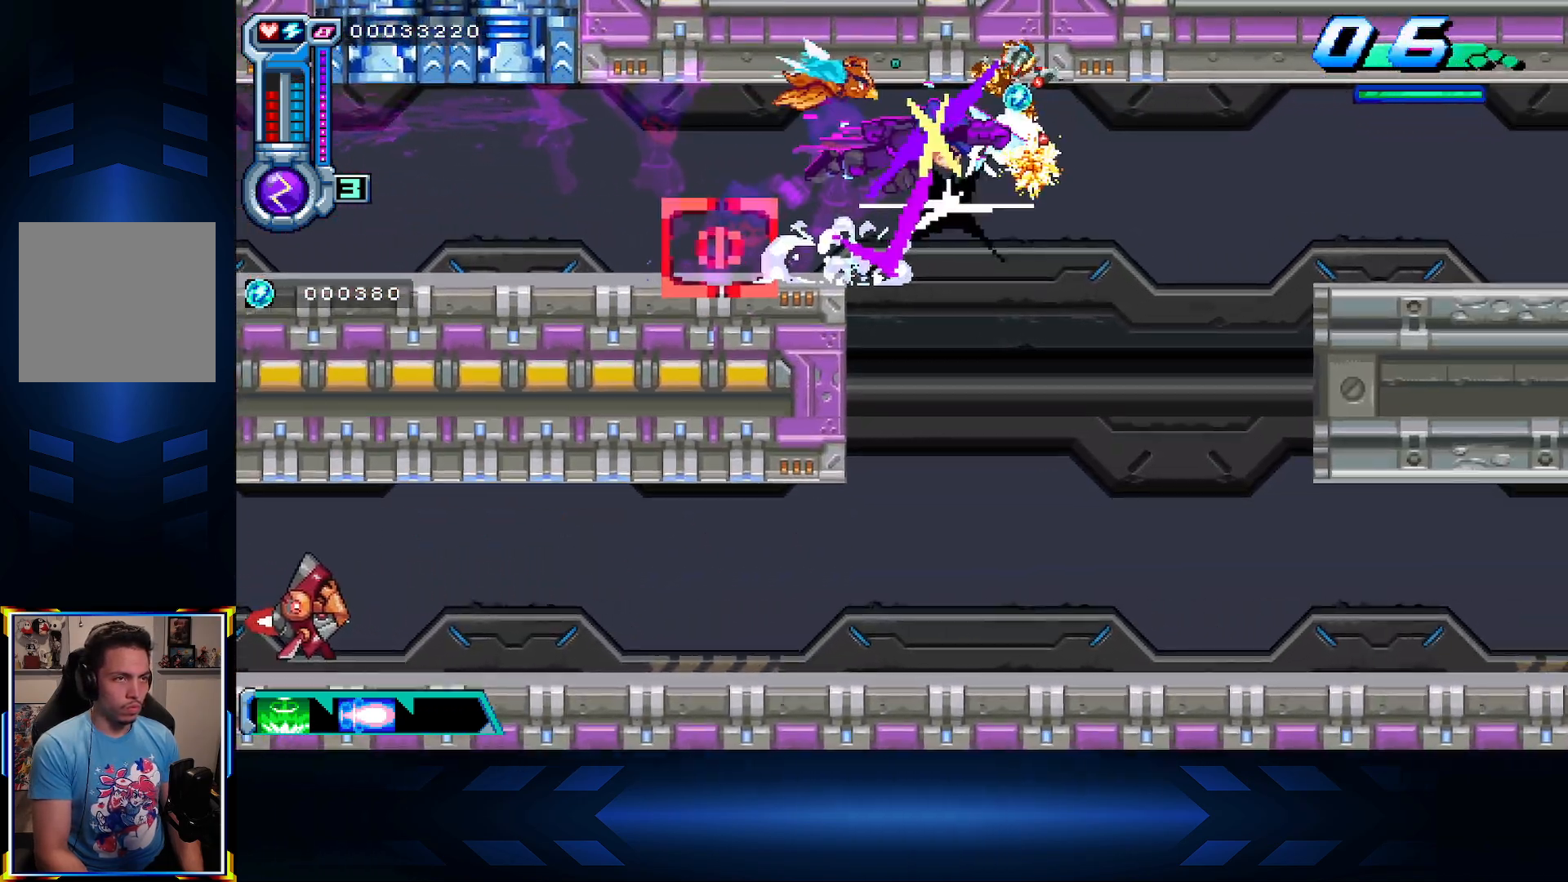
{"buttons": ["X", "DPAD_RIGHT"], "left_stick": "center", "right_stick": "center", "events": [[100, "X", "up"], [417, "X", "down"]]}
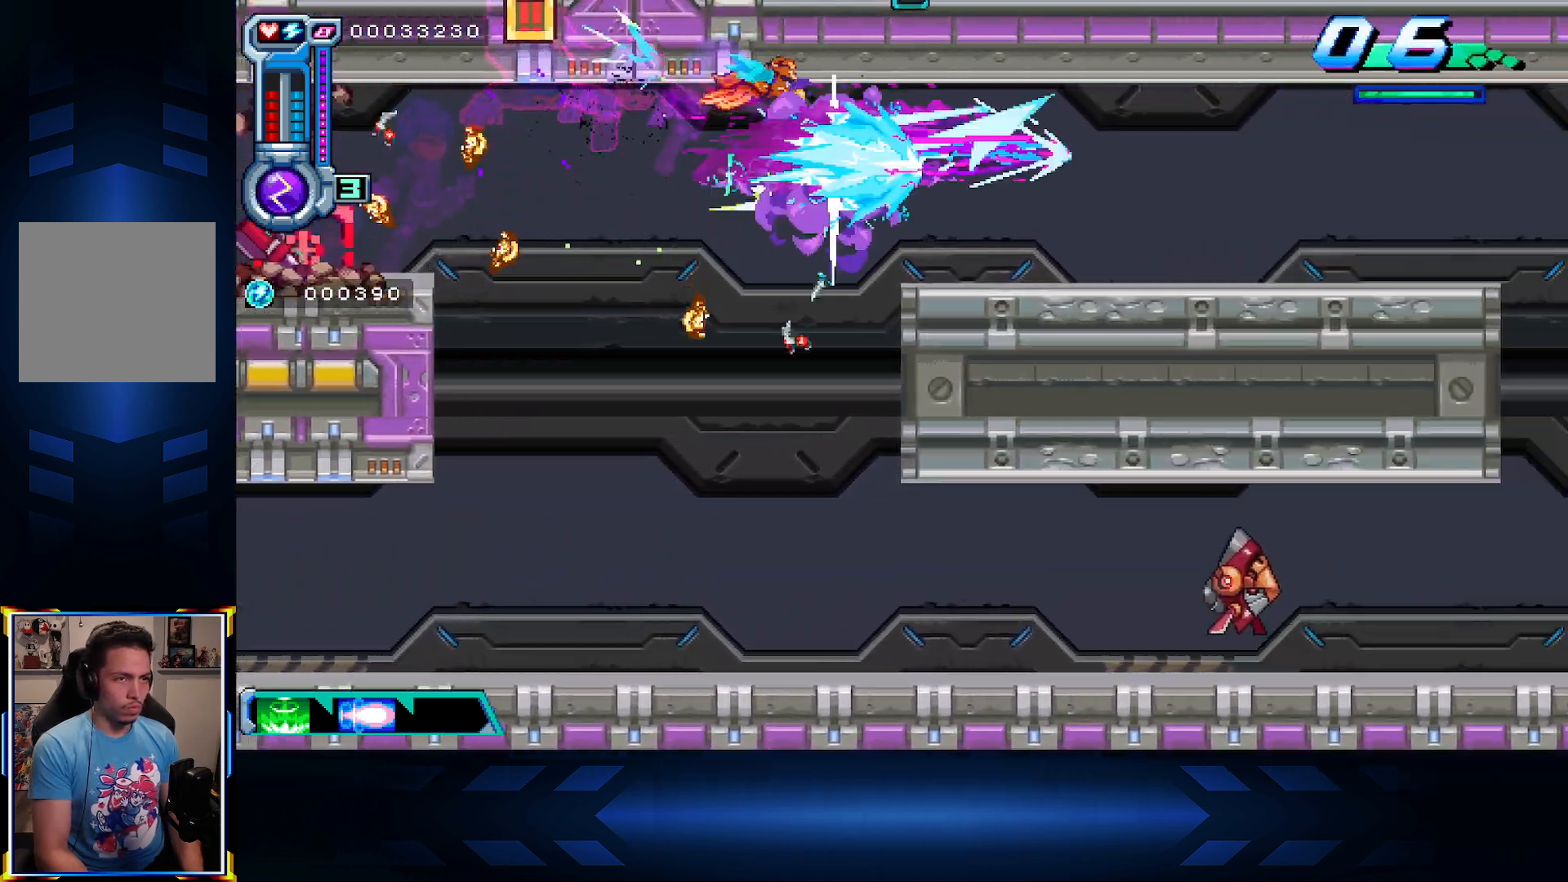
{"buttons": ["DPAD_RIGHT"], "left_stick": "center", "right_stick": "center", "events": [[267, "X", "up"]]}
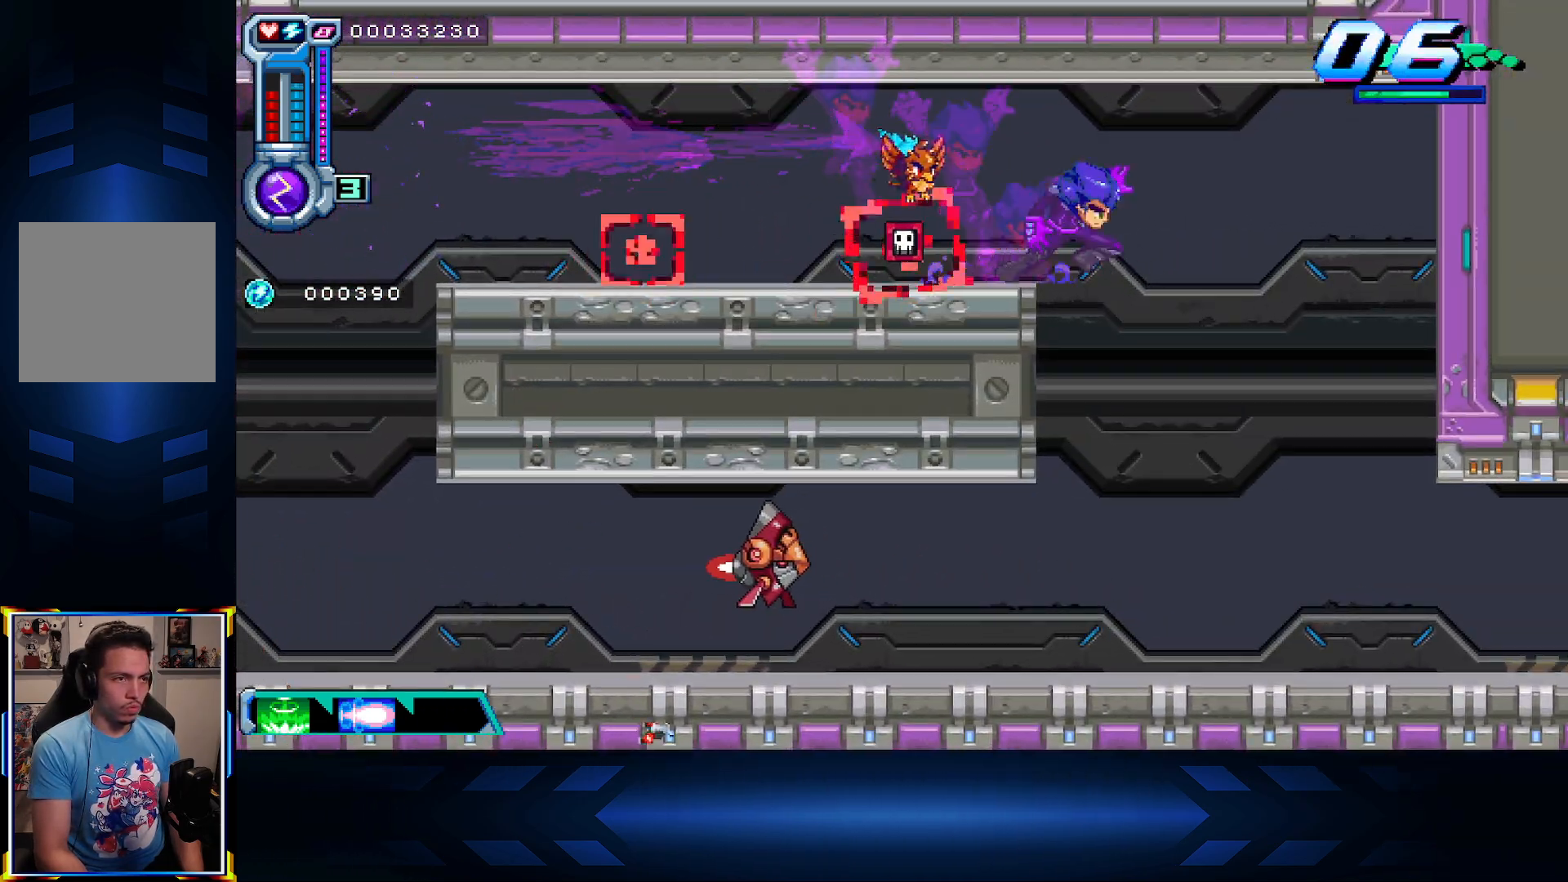
{"buttons": ["DPAD_LEFT"], "left_stick": "center", "right_stick": "center", "events": [[150, "DPAD_RIGHT", "up"], [433, "DPAD_LEFT", "down"]]}
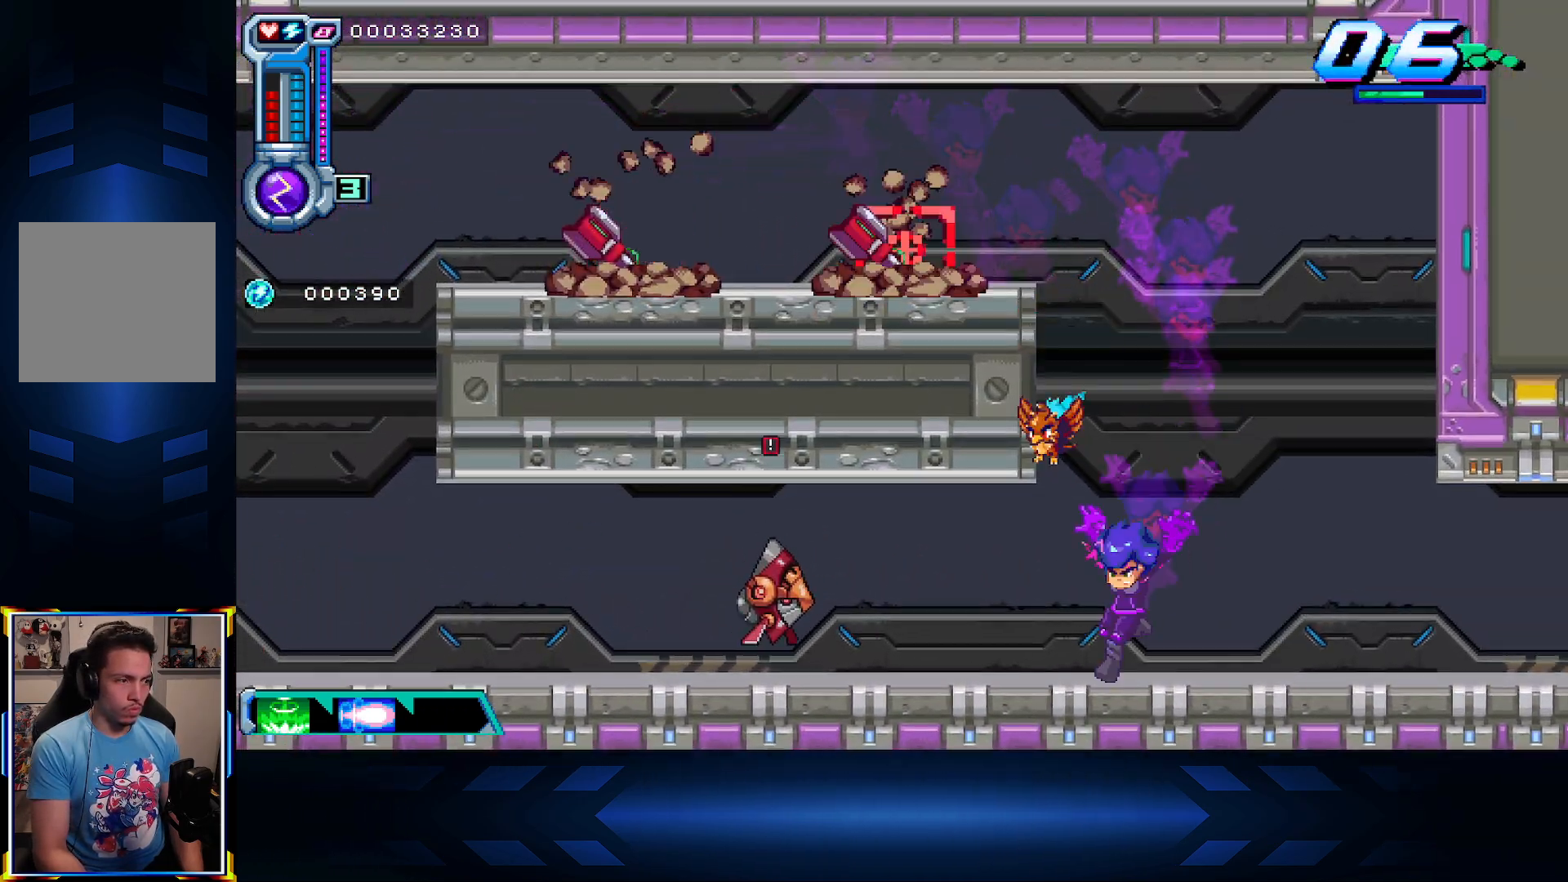
{"buttons": ["DPAD_RIGHT"], "left_stick": "center", "right_stick": "center", "events": [[17, "X", "down"], [217, "X", "up"], [233, "DPAD_LEFT", "up"], [267, "DPAD_RIGHT", "down"], [333, "B", "down"], [500, "B", "up"]]}
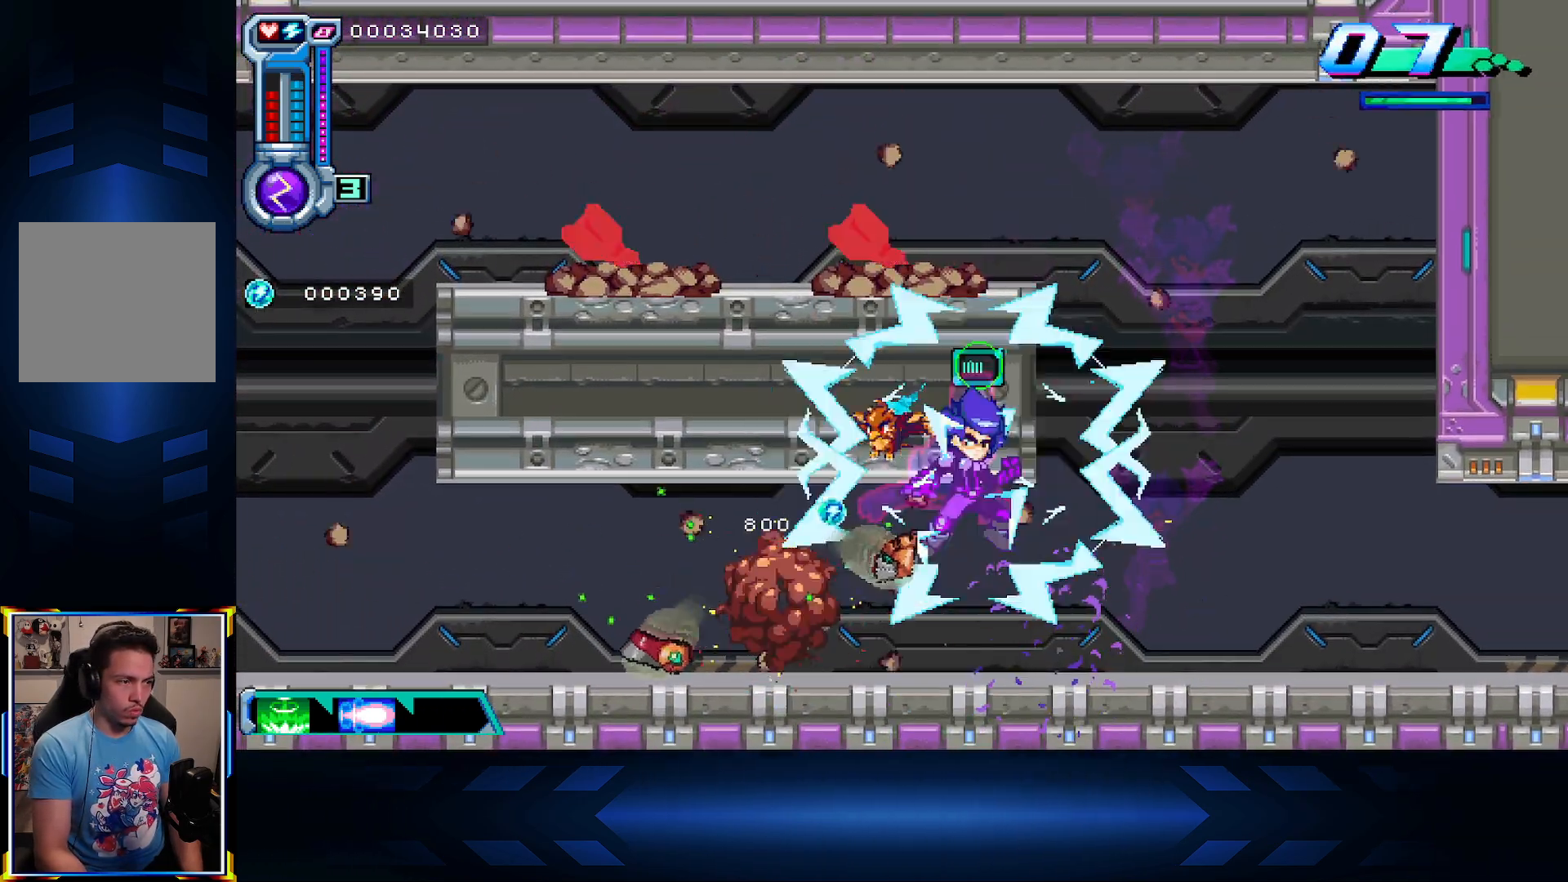
{"buttons": ["DPAD_RIGHT"], "left_stick": "center", "right_stick": "center", "events": []}
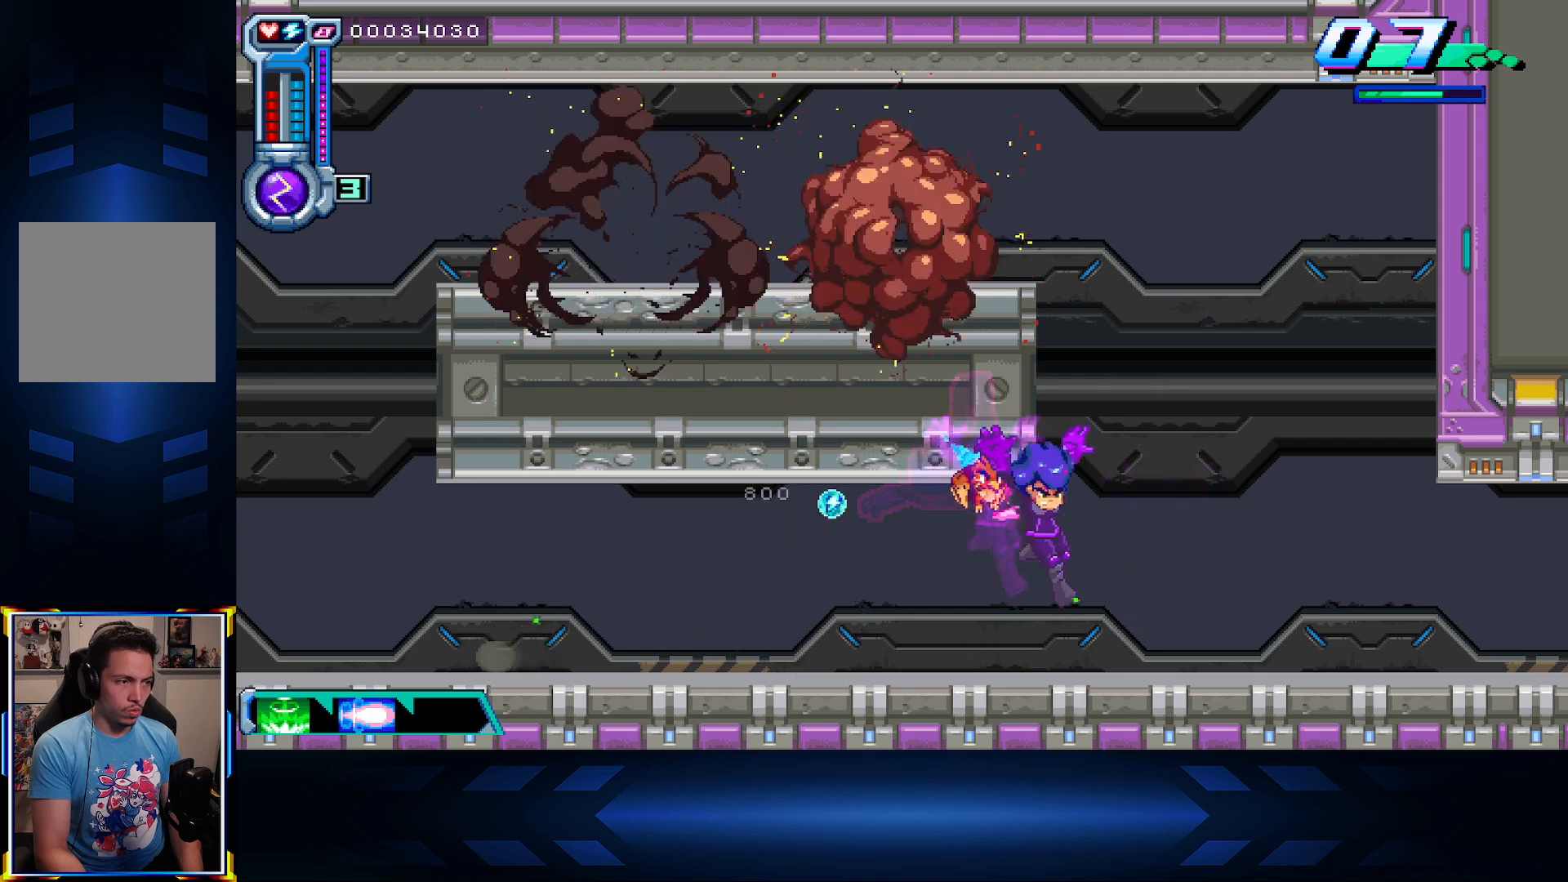
{"buttons": ["DPAD_RIGHT"], "left_stick": "center", "right_stick": "center", "events": [[117, "X", "down"], [500, "X", "up"]]}
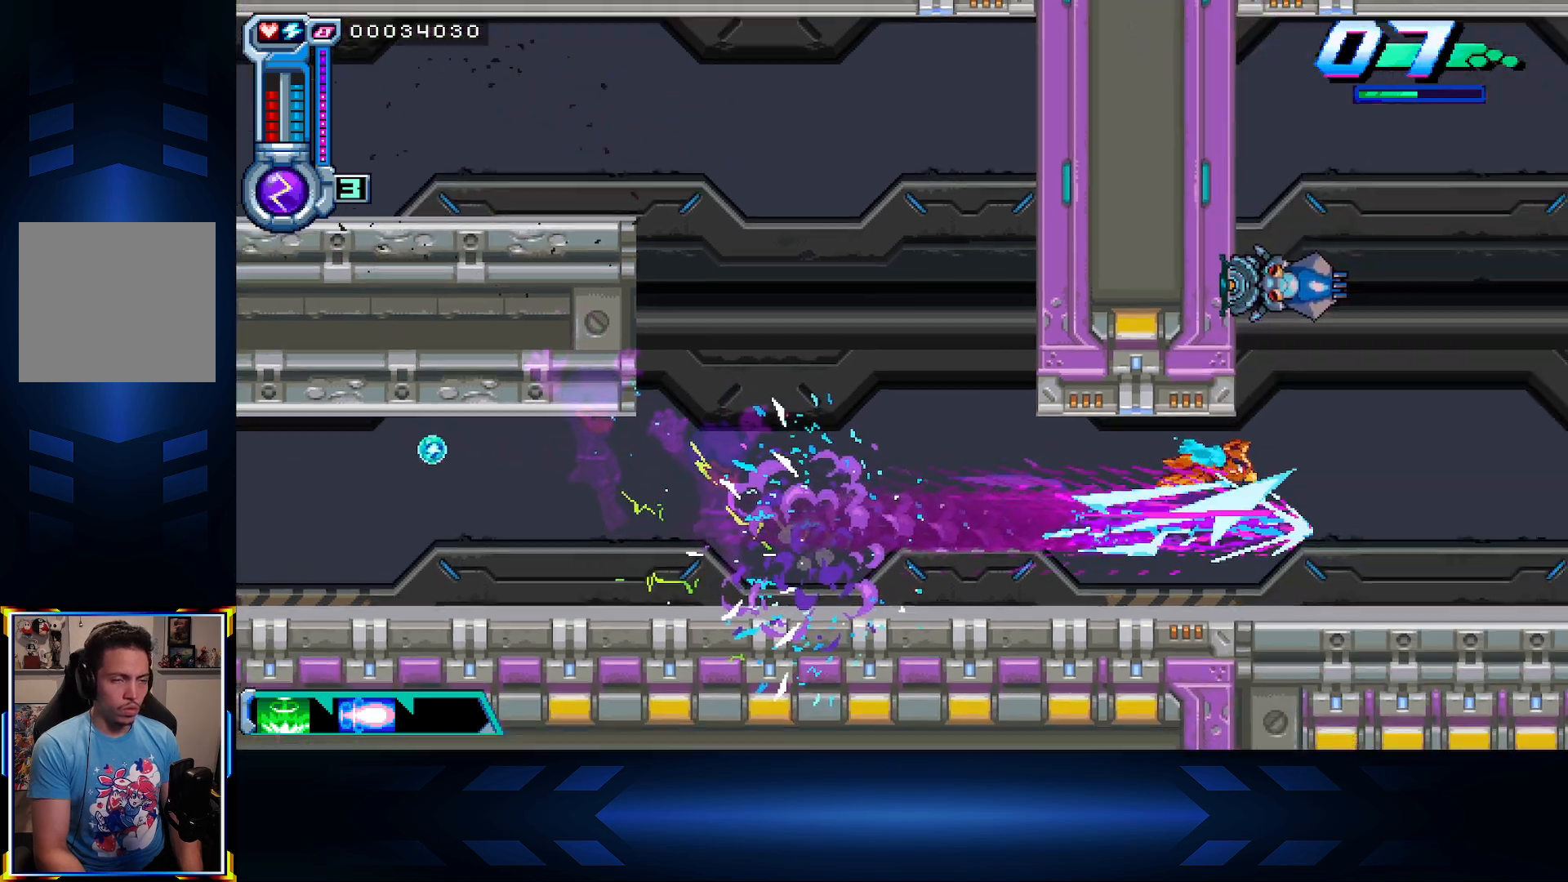
{"buttons": ["DPAD_RIGHT"], "left_stick": "center", "right_stick": "center", "events": []}
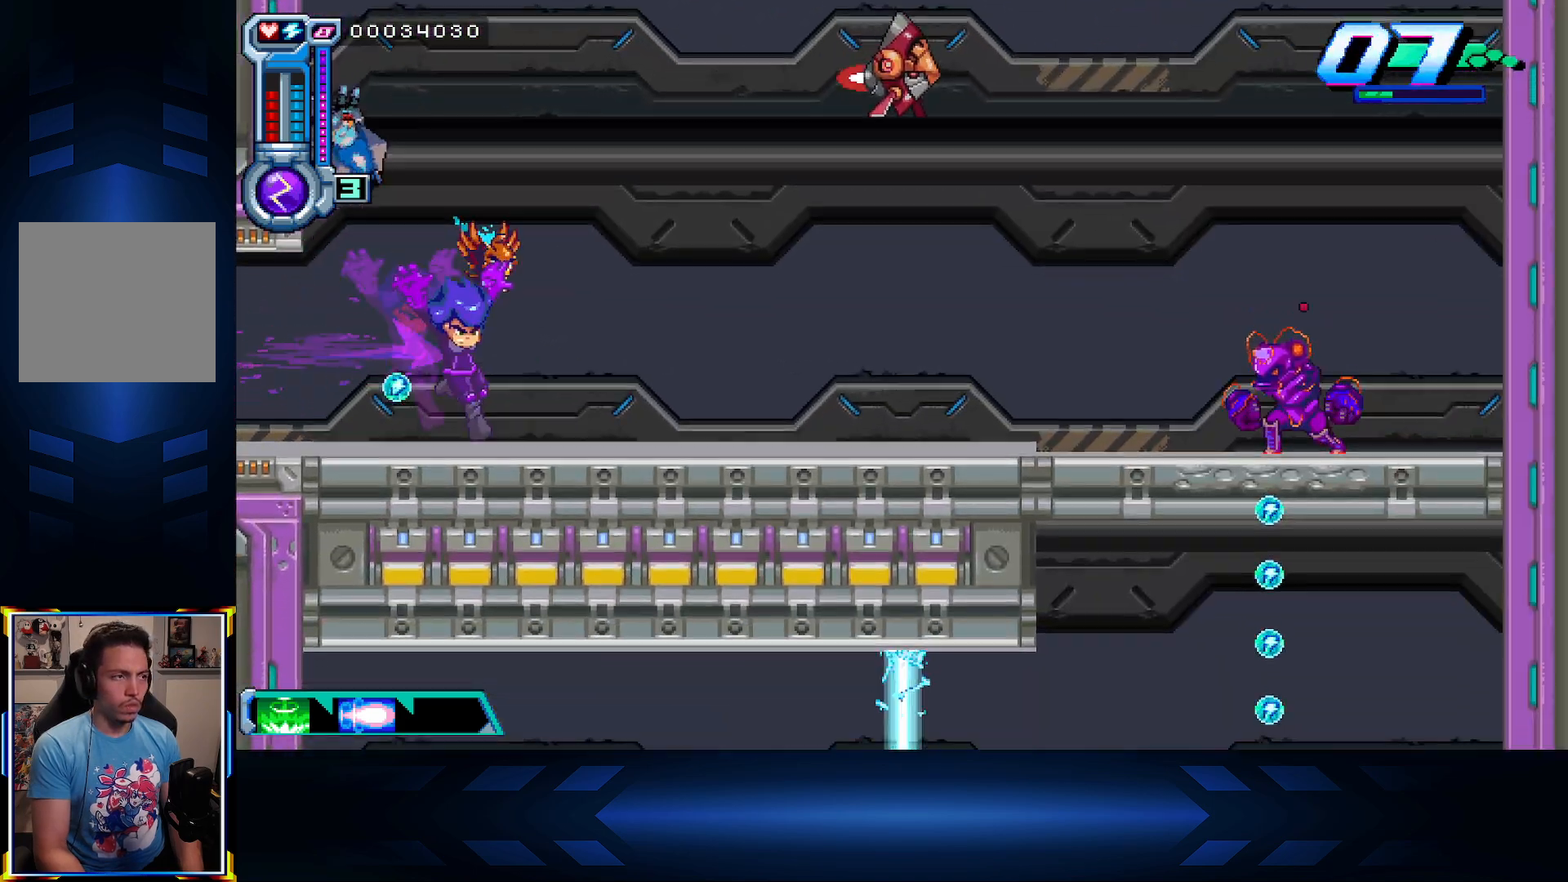
{"buttons": [], "left_stick": "center", "right_stick": "center", "events": [[133, "DPAD_RIGHT", "up"], [383, "DPAD_LEFT", "down"], [500, "DPAD_LEFT", "up"]]}